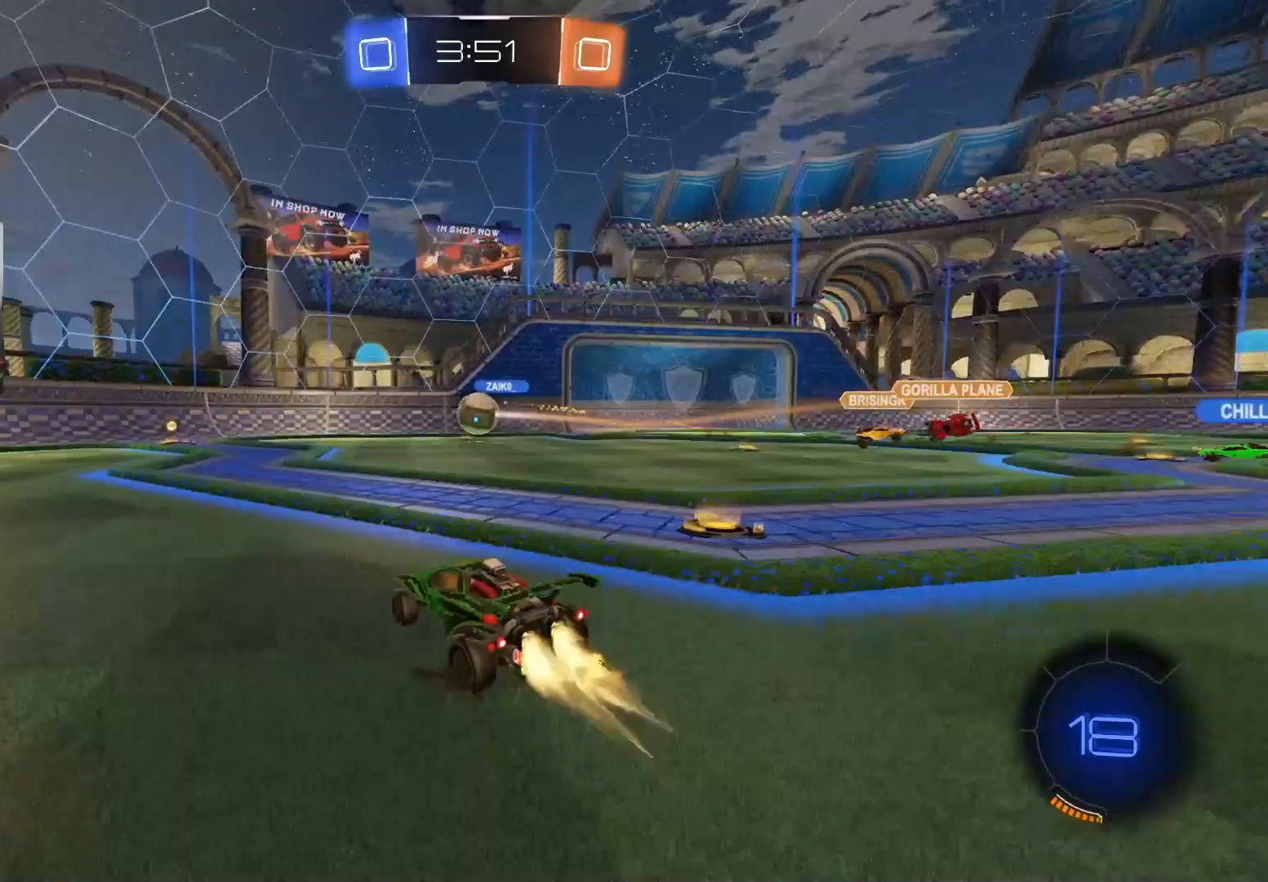
Gameplay with a controller (PlayStation layout); each line is a JSON object with the inputs held at the frame after it. "events" lists button and stick changes between this image and that frame as [ms after this image, input, new state], when the widget could be followed in between.
{"buttons": ["R2"], "left_stick": "left", "right_stick": "center", "events": [[133, "left_stick", "down-left"], [233, "CIRCLE", "up"], [367, "left_stick", "center"], [450, "left_stick", "left"]]}
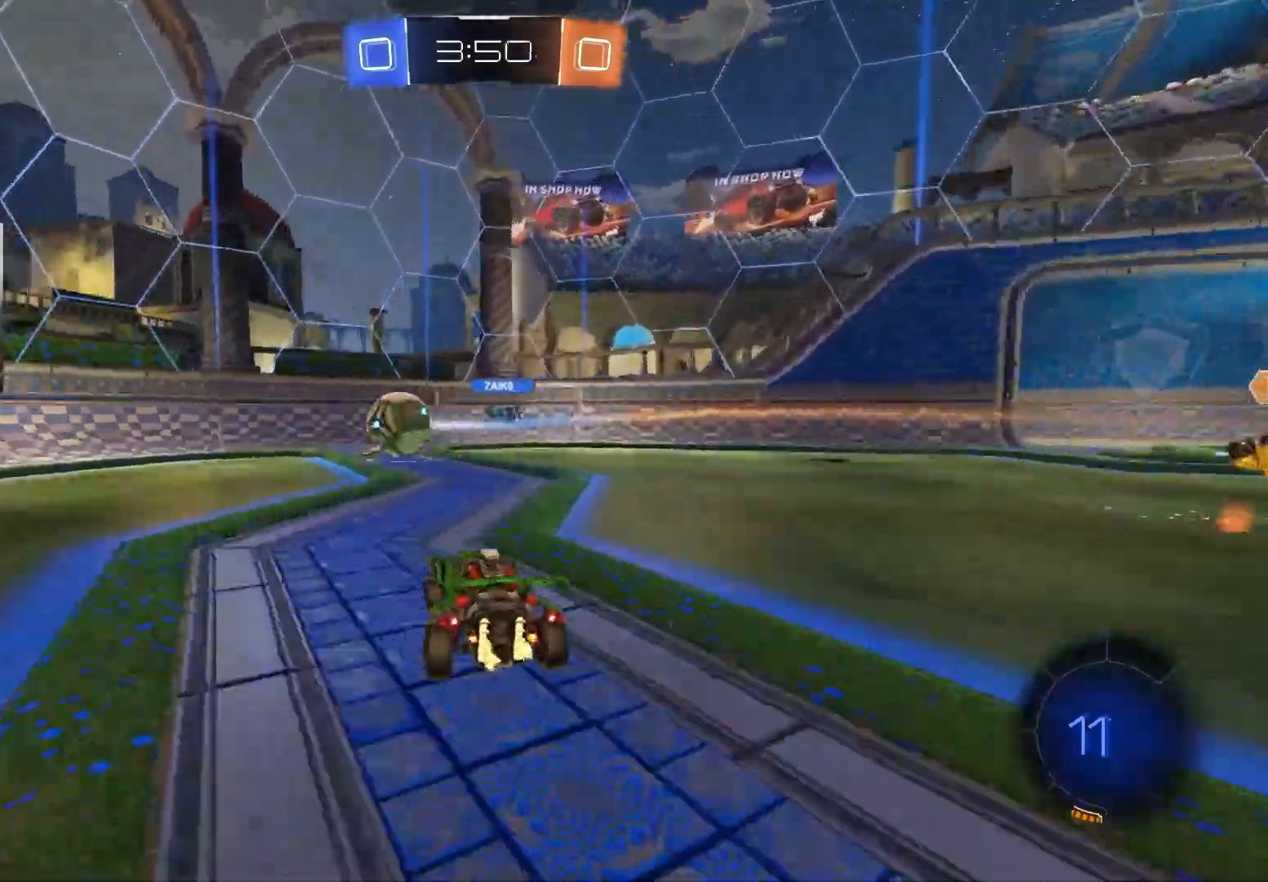
{"buttons": ["CIRCLE", "R2"], "left_stick": "center", "right_stick": "center", "events": [[67, "left_stick", "center"], [283, "CIRCLE", "down"]]}
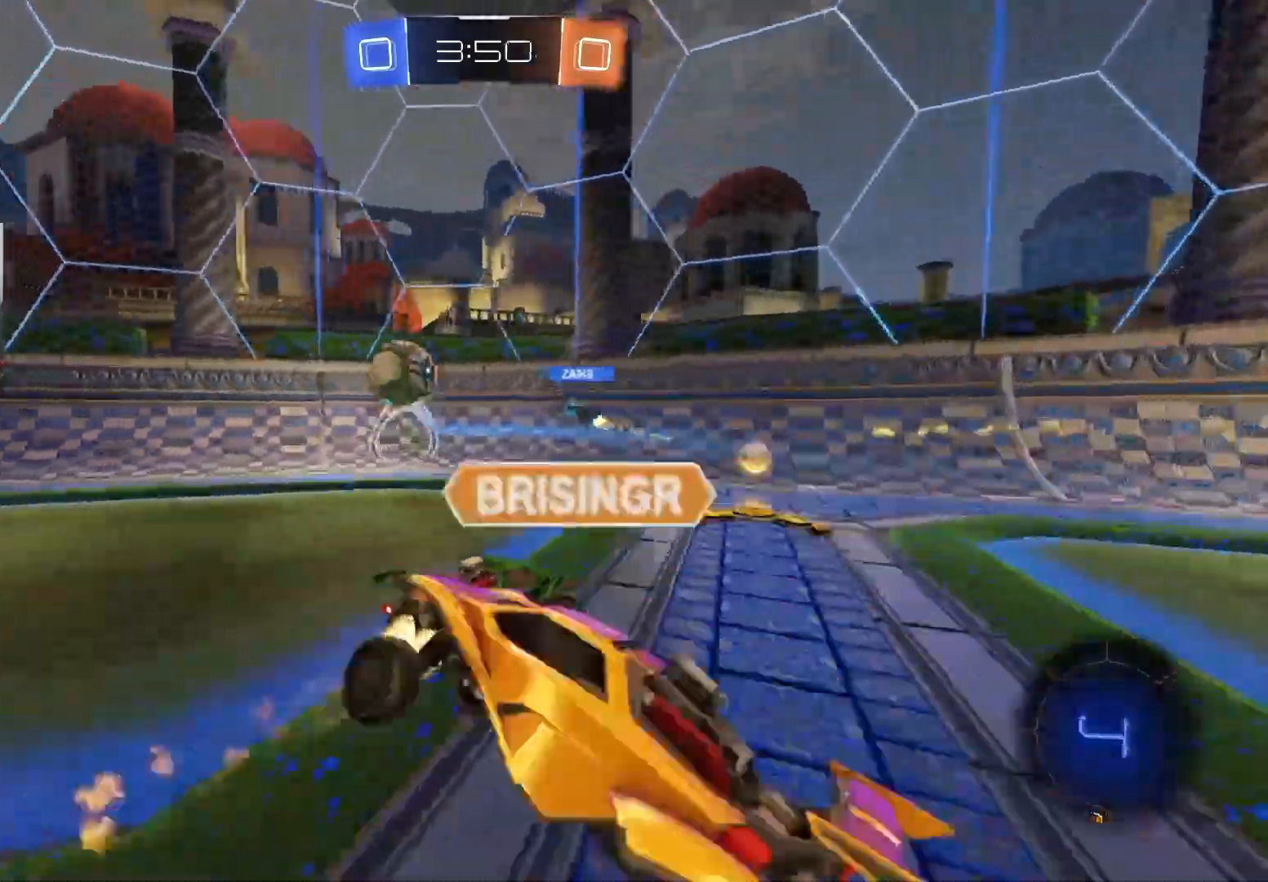
{"buttons": ["R2"], "left_stick": "right", "right_stick": "center", "events": [[267, "CIRCLE", "up"], [283, "left_stick", "down-right"], [433, "left_stick", "right"]]}
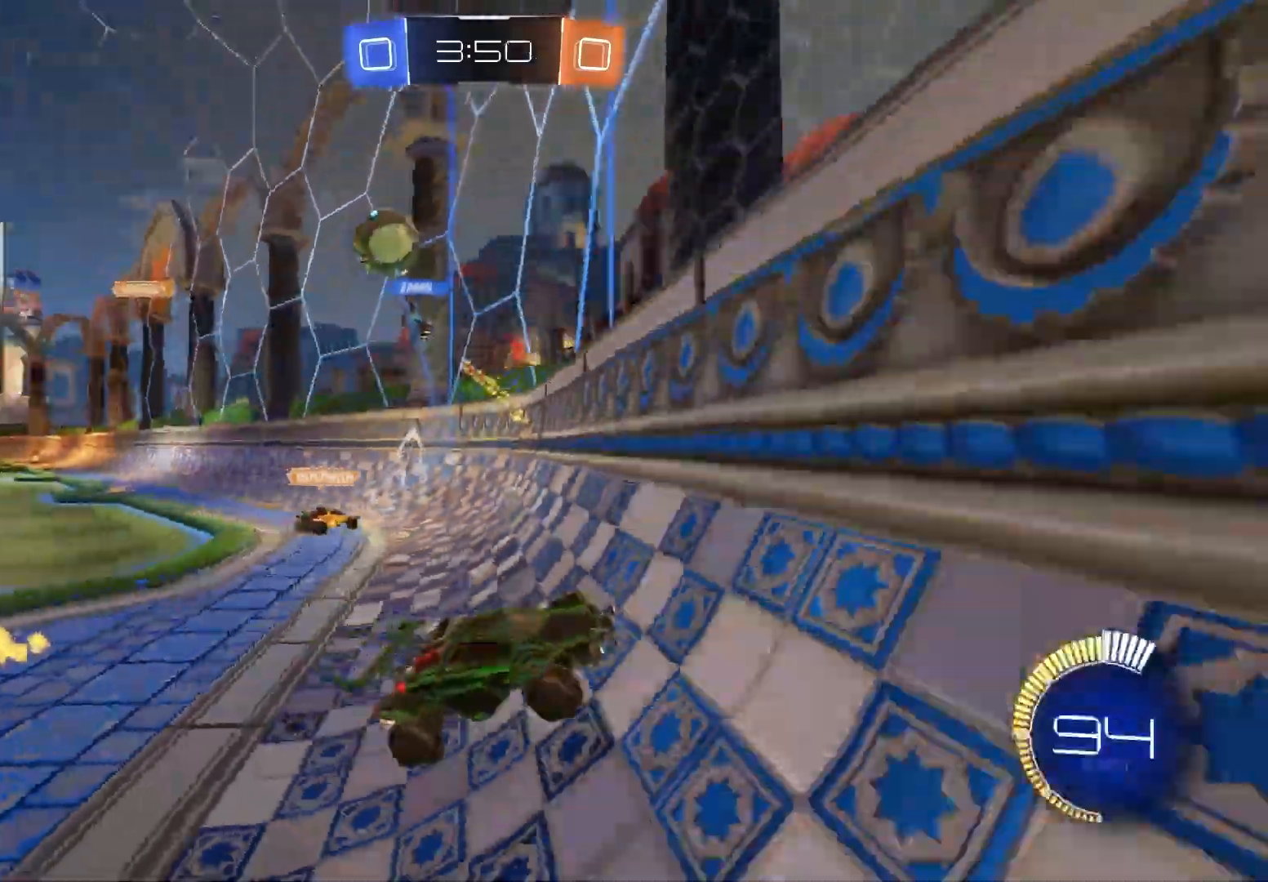
{"buttons": ["R2"], "left_stick": "center", "right_stick": "center", "events": [[67, "left_stick", "center"], [233, "left_stick", "left"], [400, "left_stick", "center"]]}
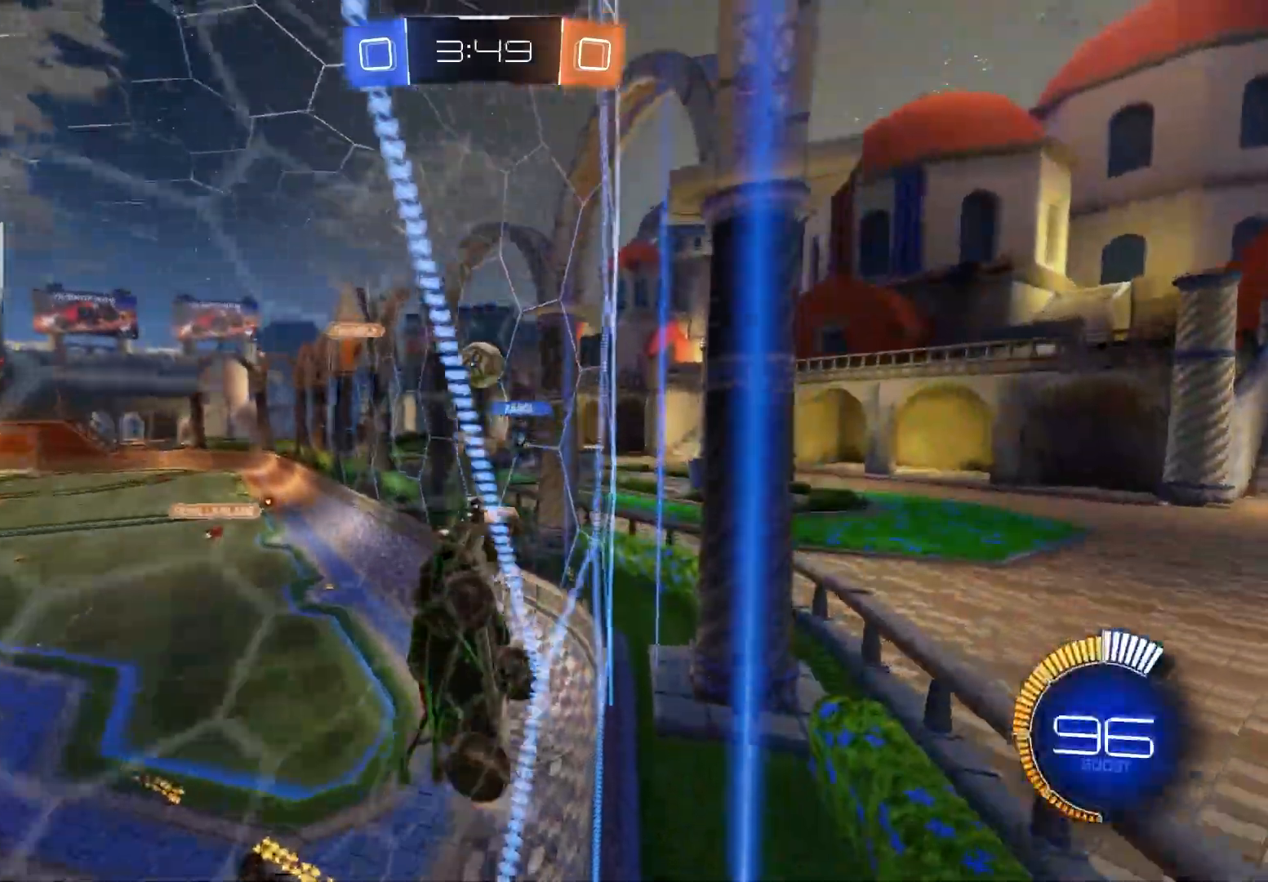
{"buttons": ["L1", "R2"], "left_stick": "down-right", "right_stick": "center", "events": [[133, "left_stick", "down-right"], [183, "L1", "down"]]}
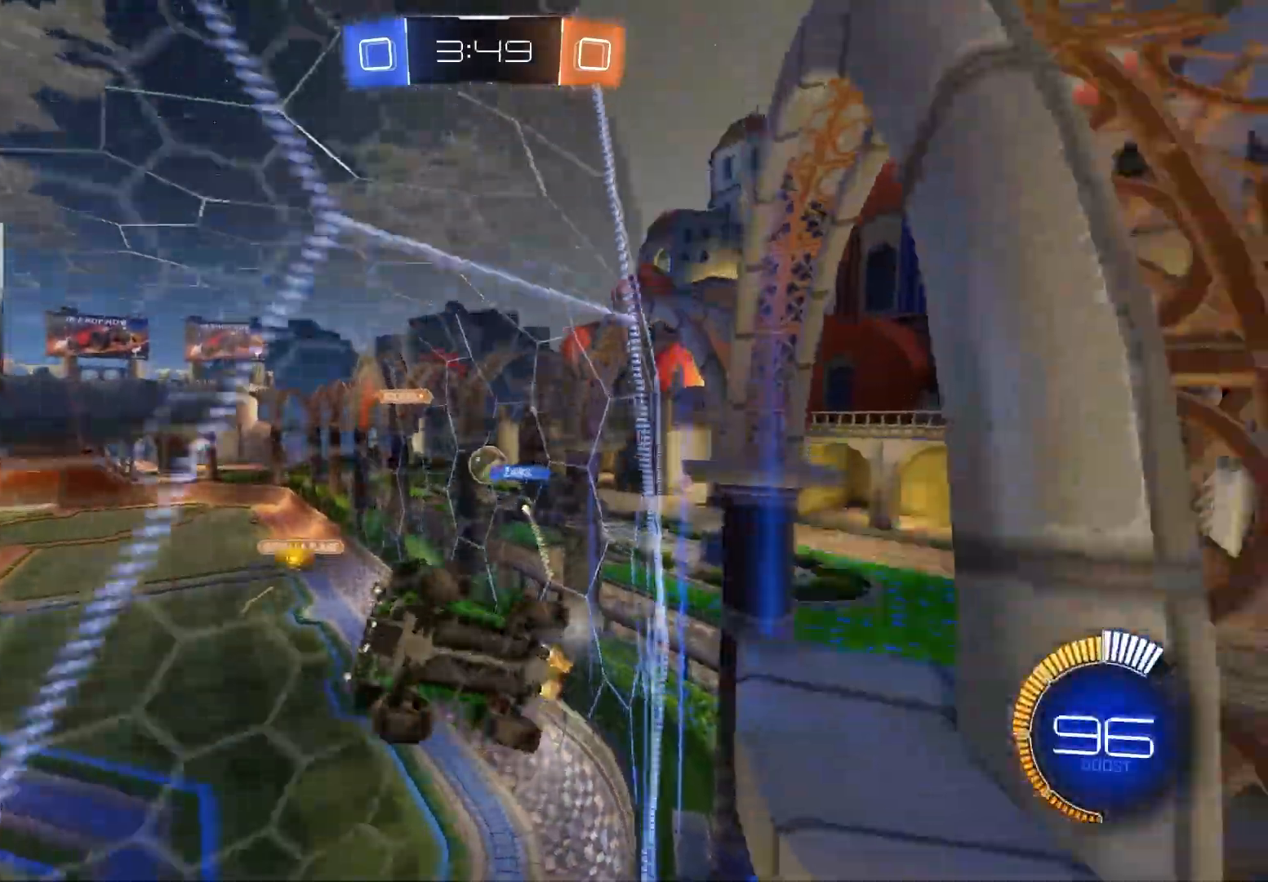
{"buttons": ["R2"], "left_stick": "center", "right_stick": "center", "events": [[150, "L1", "up"], [500, "left_stick", "center"]]}
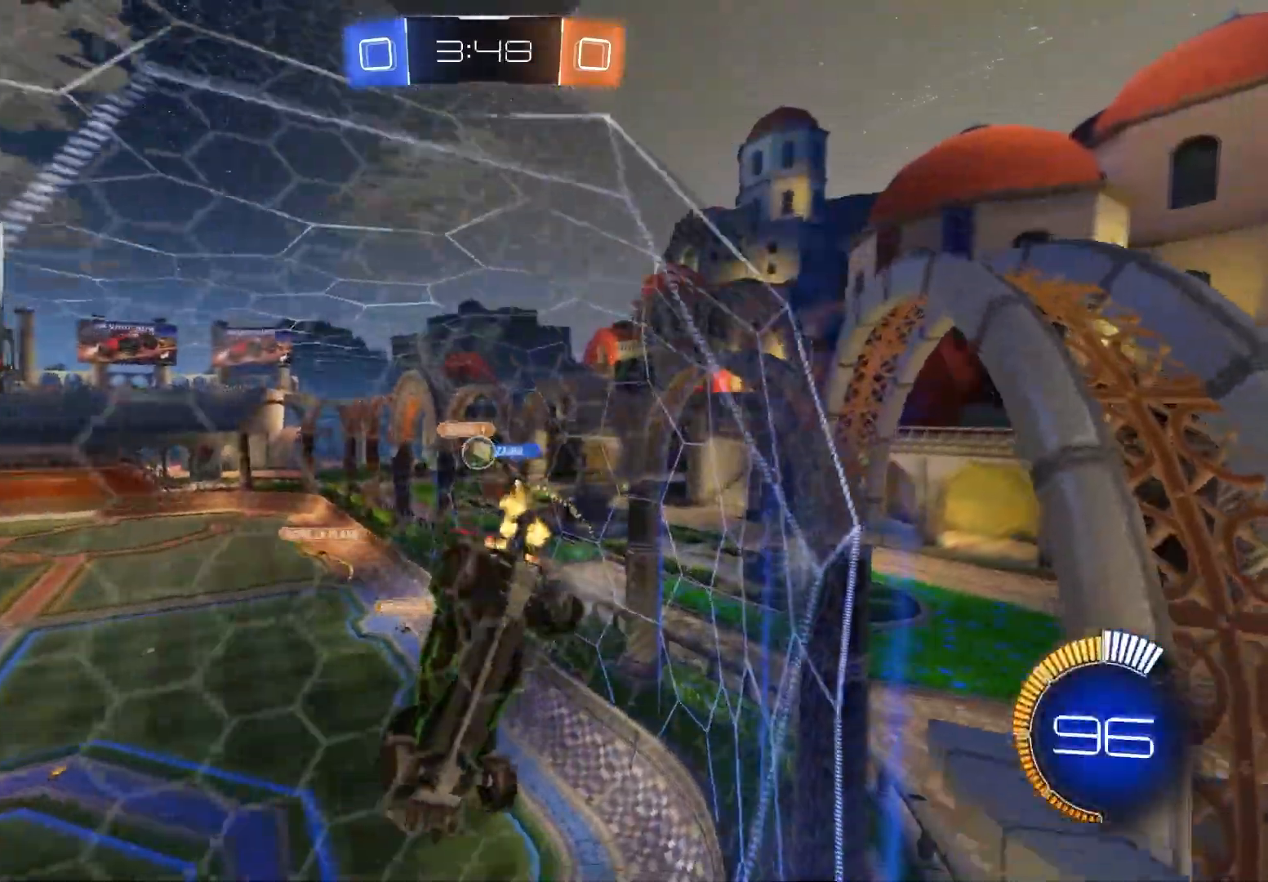
{"buttons": ["L1", "R2"], "left_stick": "left", "right_stick": "center", "events": [[233, "left_stick", "left"], [417, "L1", "down"]]}
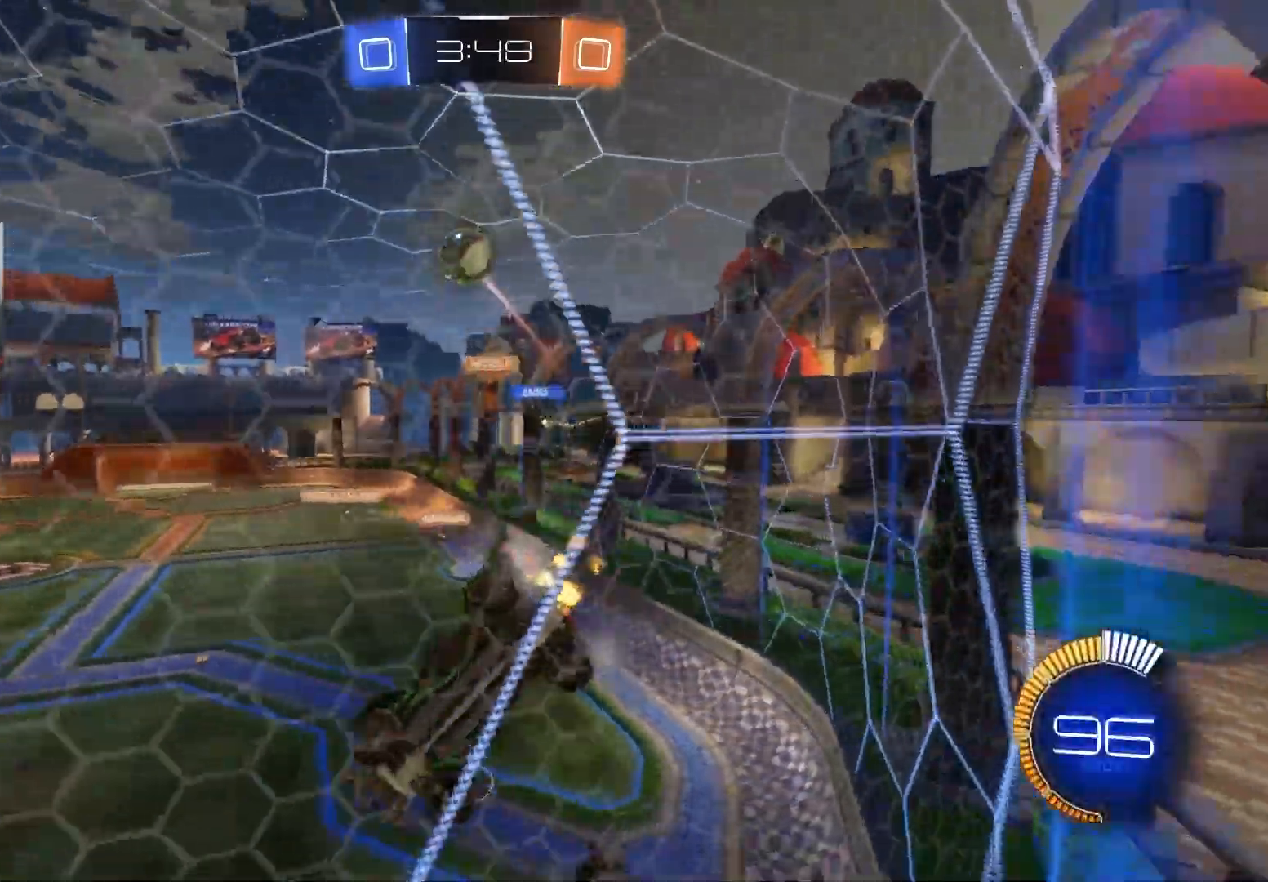
{"buttons": ["CIRCLE", "R2"], "left_stick": "down-left", "right_stick": "center", "events": [[33, "L1", "up"], [183, "CIRCLE", "down"], [317, "left_stick", "center"], [450, "left_stick", "down-left"]]}
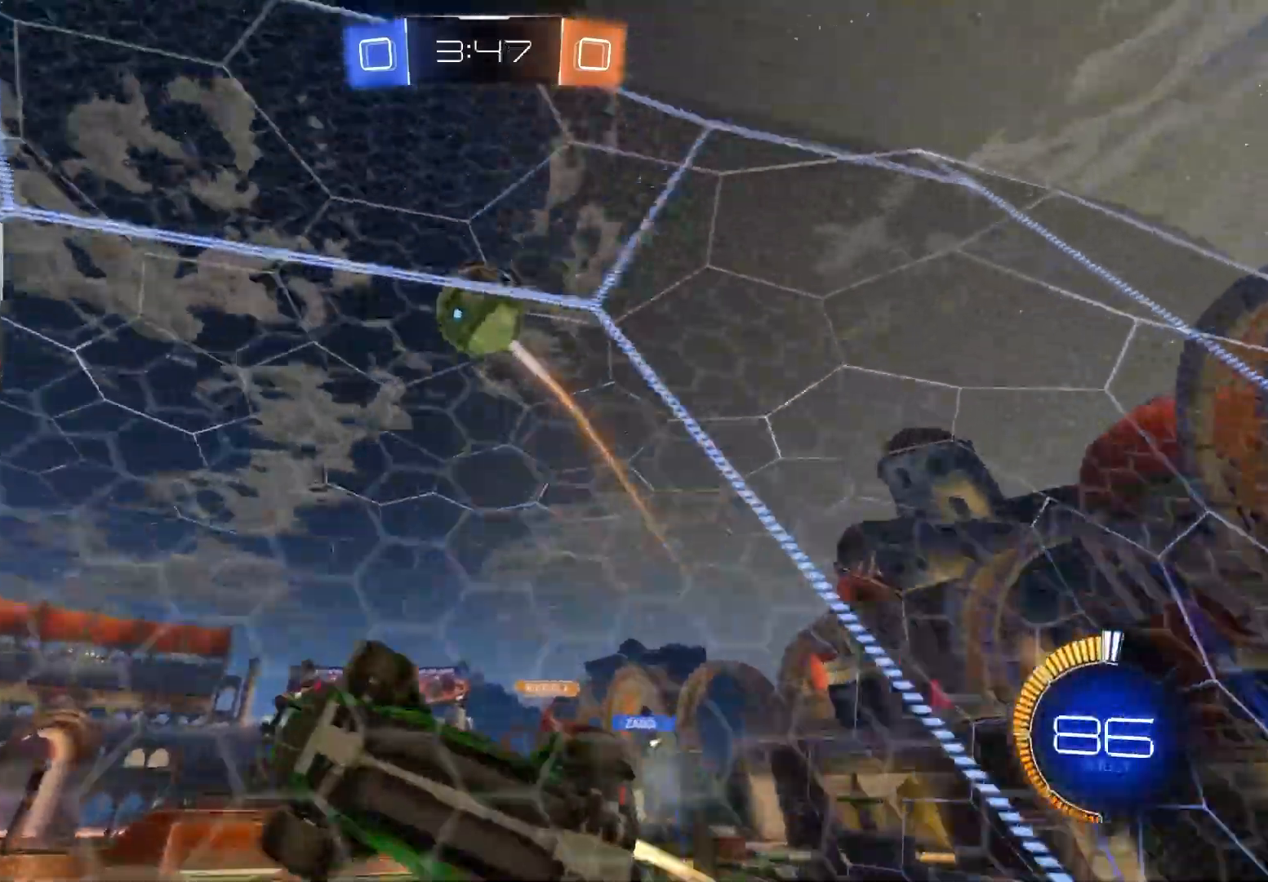
{"buttons": ["R1"], "left_stick": "center", "right_stick": "center", "events": [[50, "CIRCLE", "up"], [83, "left_stick", "center"], [250, "left_stick", "left"], [283, "CROSS", "down"], [317, "left_stick", "down-left"], [367, "R1", "down"], [417, "CROSS", "up"], [433, "left_stick", "center"], [500, "R2", "up"]]}
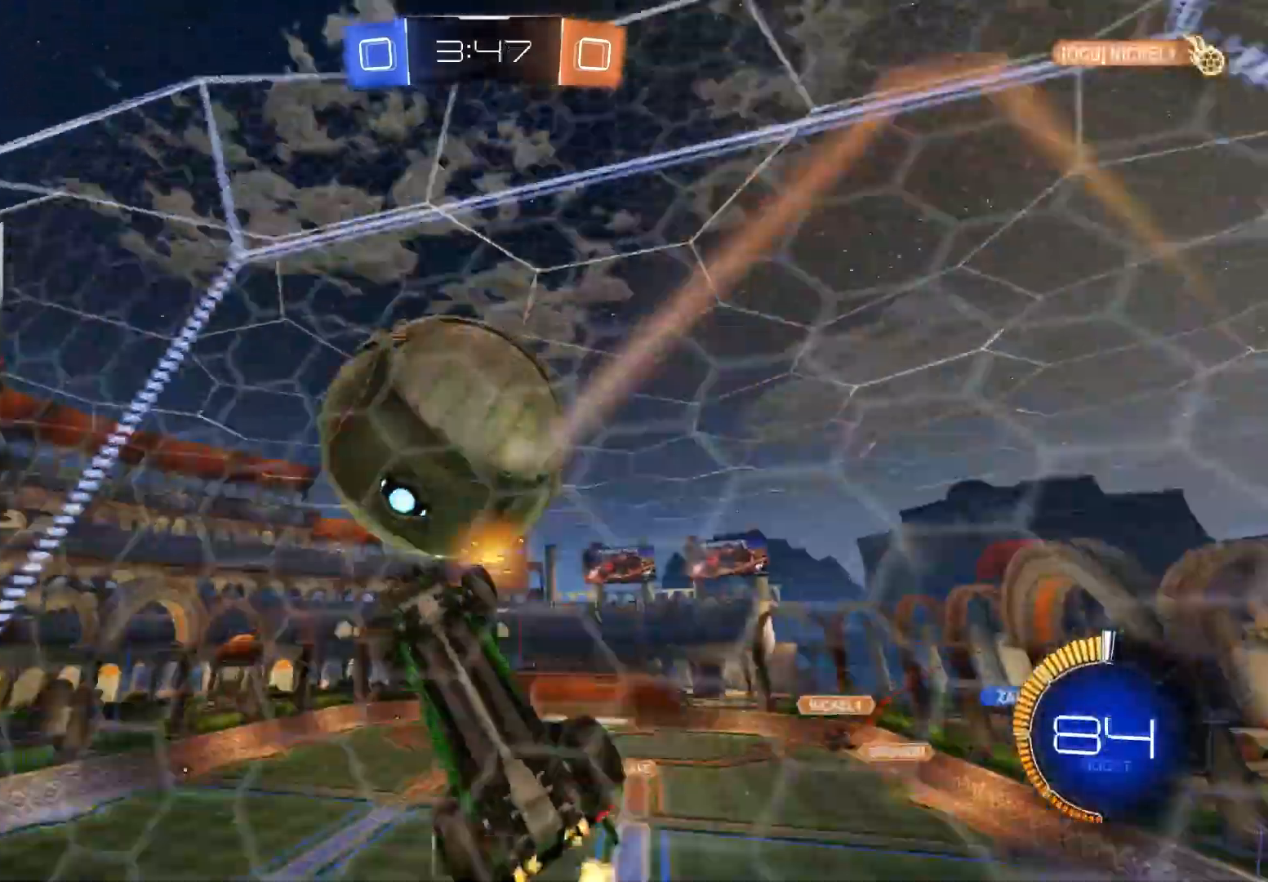
{"buttons": ["CIRCLE", "R2"], "left_stick": "up-right", "right_stick": "center", "events": [[17, "R2", "down"], [67, "R2", "up"], [167, "left_stick", "down-left"], [233, "R1", "up"], [283, "R2", "down"], [317, "R1", "down"], [317, "left_stick", "up"], [350, "CIRCLE", "down"], [417, "left_stick", "up-right"], [467, "R1", "up"]]}
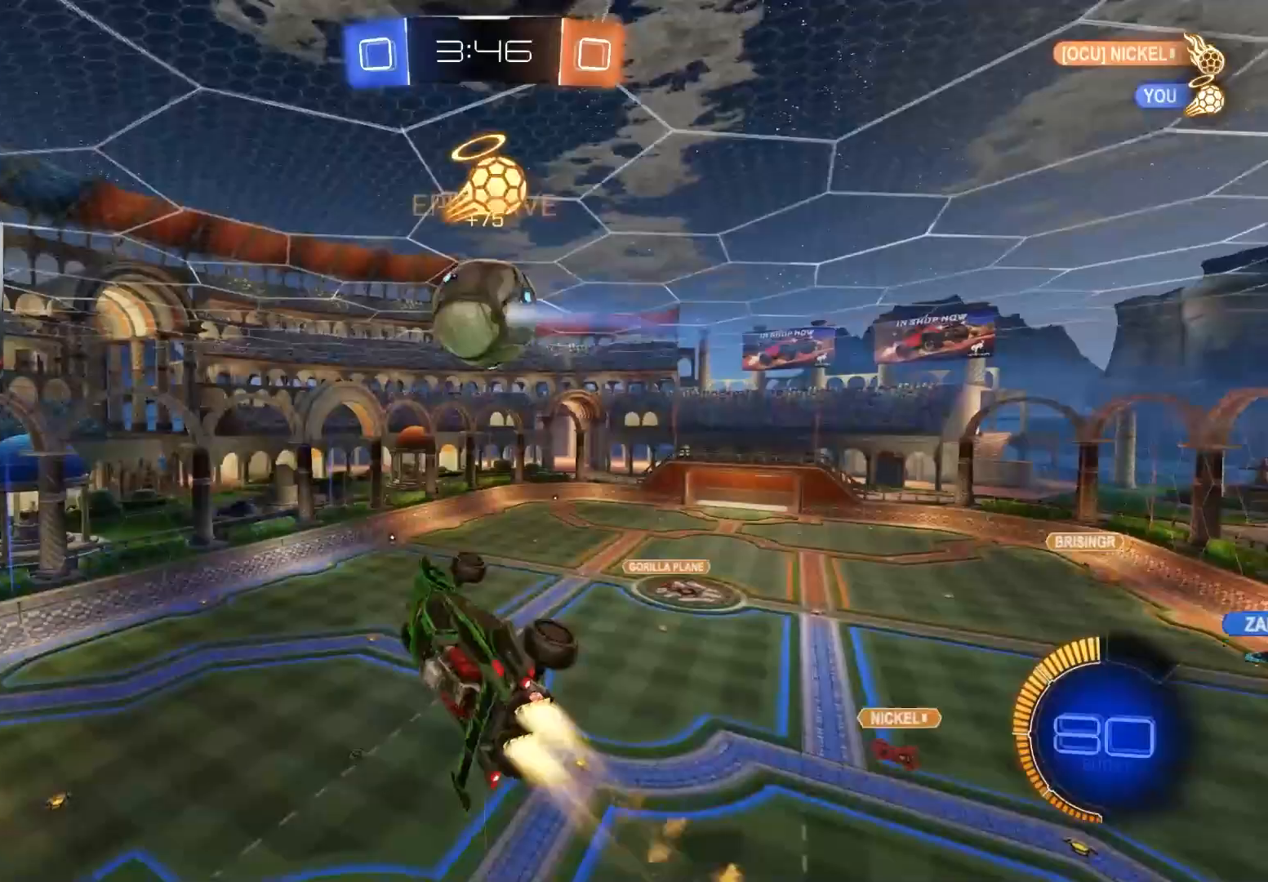
{"buttons": ["R1"], "left_stick": "left", "right_stick": "center", "events": [[17, "CROSS", "down"], [33, "R1", "down"], [50, "L3", "down"], [100, "left_stick", "down"], [183, "CROSS", "up"], [267, "L3", "up"], [367, "CIRCLE", "up"], [367, "left_stick", "left"], [400, "R2", "up"]]}
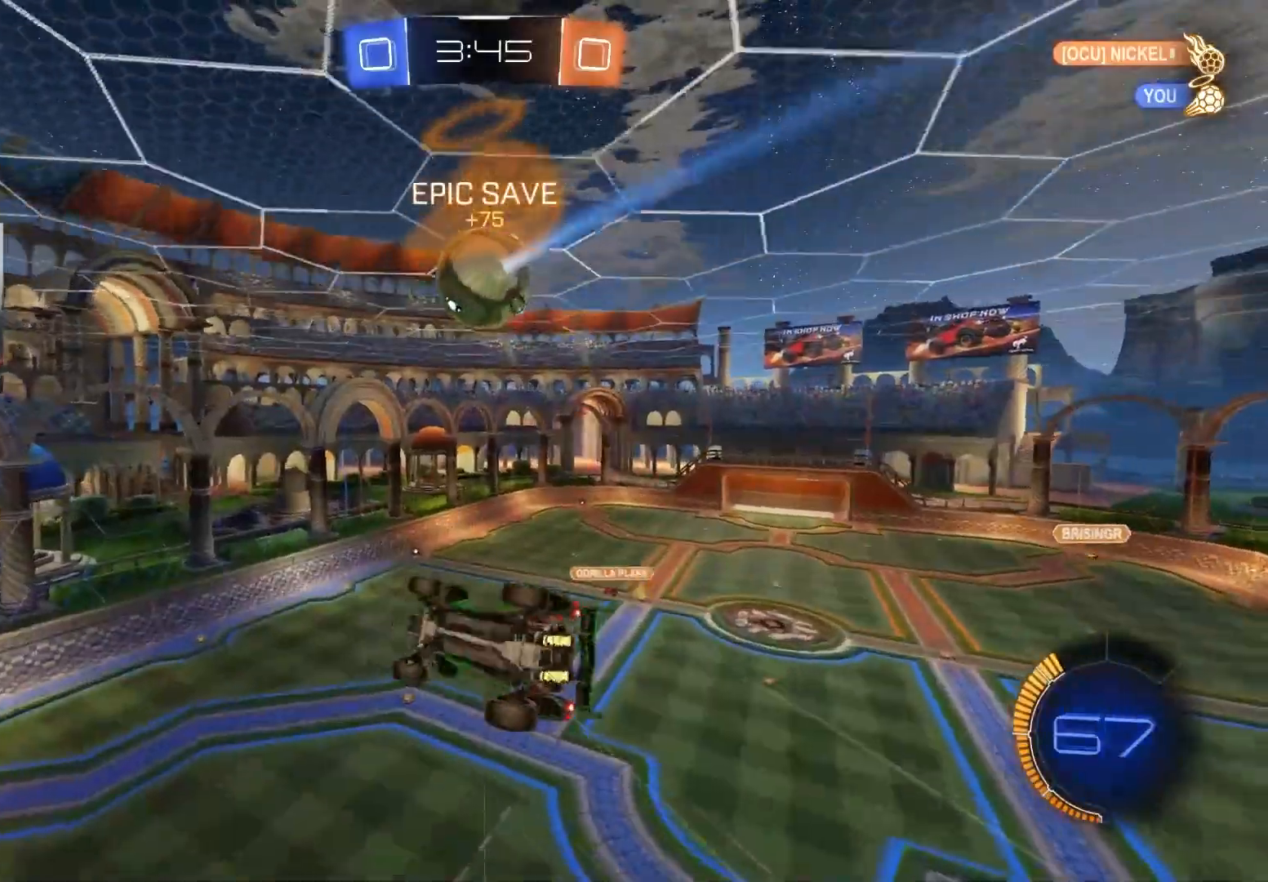
{"buttons": ["R1", "R2"], "left_stick": "up-right", "right_stick": "center", "events": [[200, "R2", "down"], [333, "left_stick", "up"], [483, "left_stick", "up-right"]]}
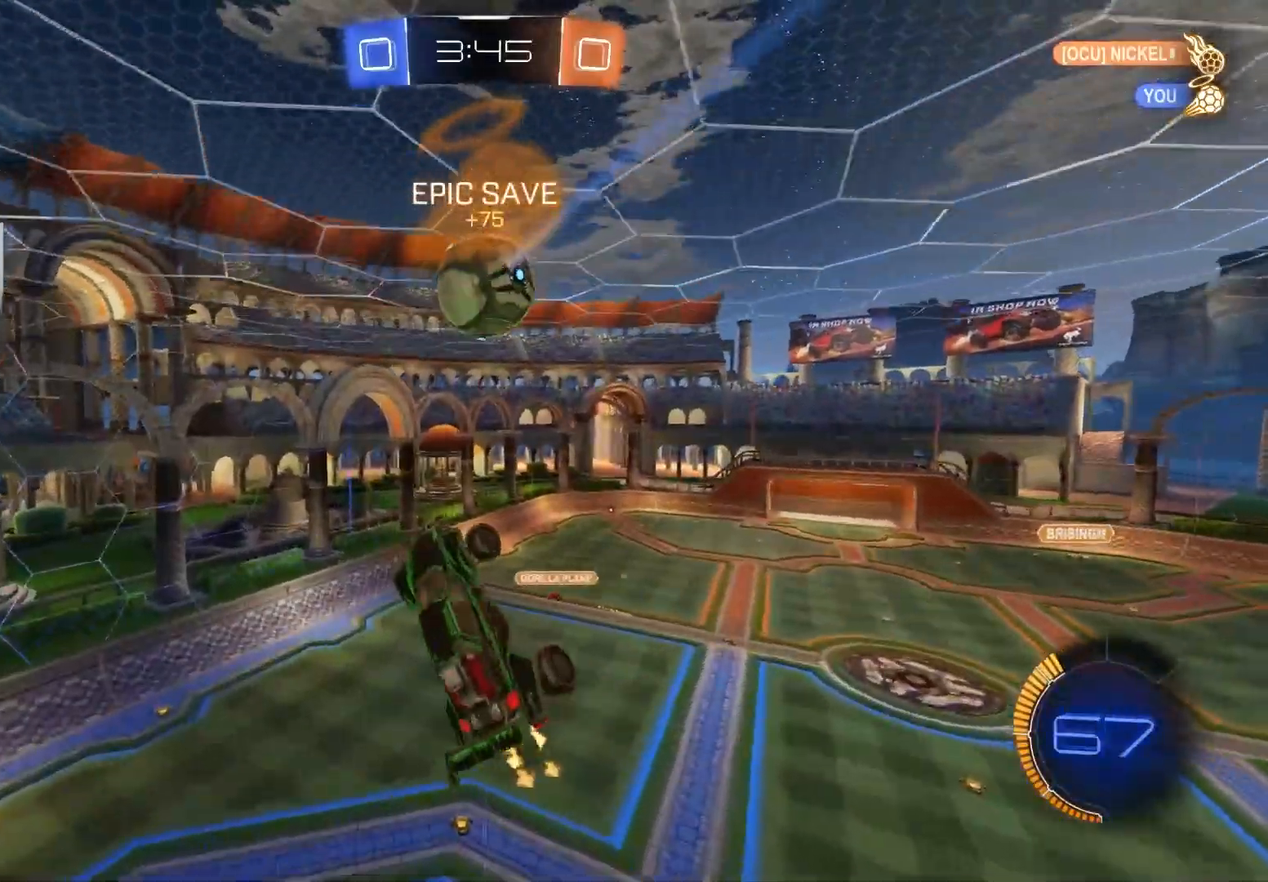
{"buttons": ["CIRCLE", "R1", "R2"], "left_stick": "left", "right_stick": "center", "events": [[83, "CIRCLE", "down"], [200, "CIRCLE", "up"], [217, "left_stick", "down-right"], [300, "left_stick", "down"], [400, "left_stick", "down-left"], [450, "CIRCLE", "down"], [500, "left_stick", "left"]]}
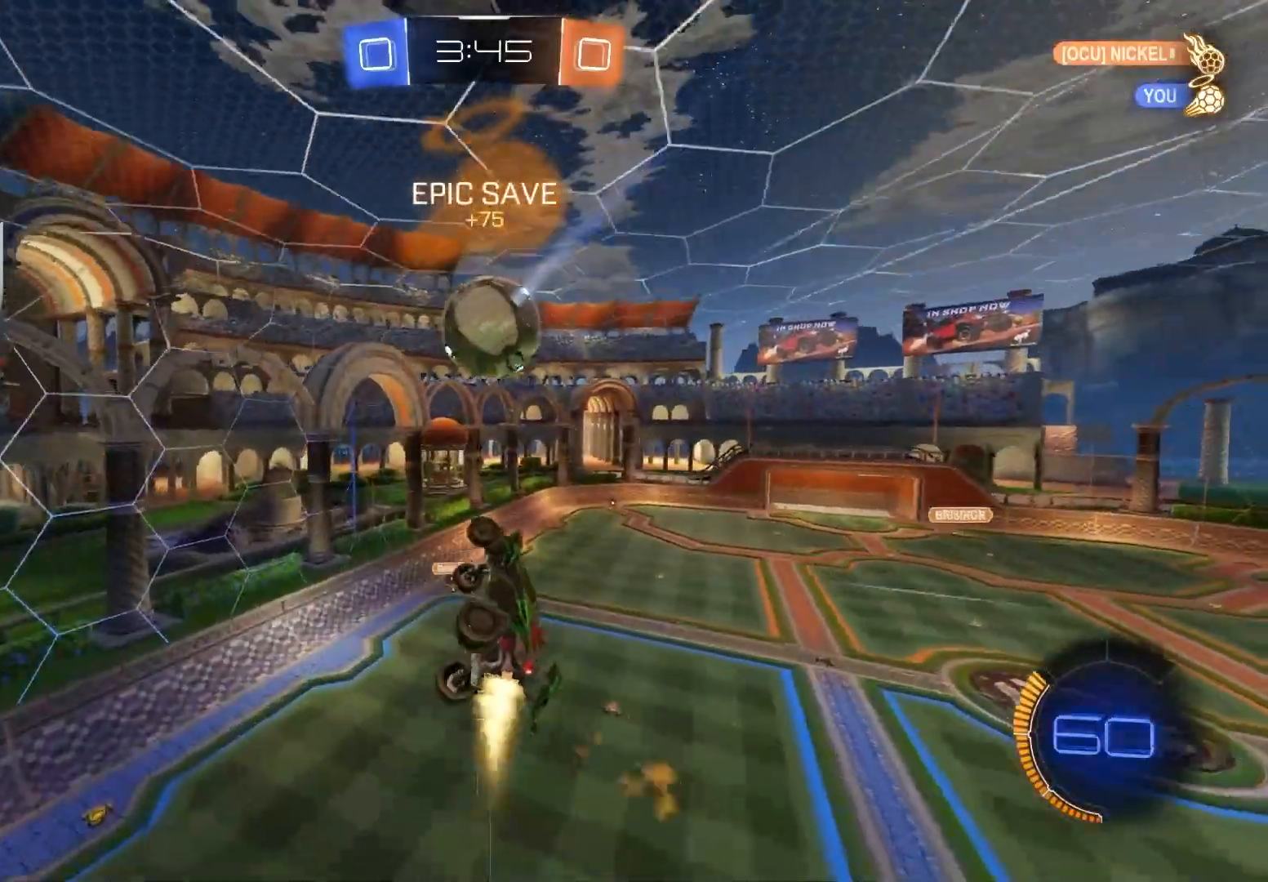
{"buttons": ["CIRCLE", "R1", "R2"], "left_stick": "up", "right_stick": "center", "events": [[133, "left_stick", "up-left"], [233, "left_stick", "down-left"], [267, "CIRCLE", "up"], [283, "left_stick", "down"], [400, "CIRCLE", "down"], [417, "left_stick", "right"], [483, "left_stick", "up"]]}
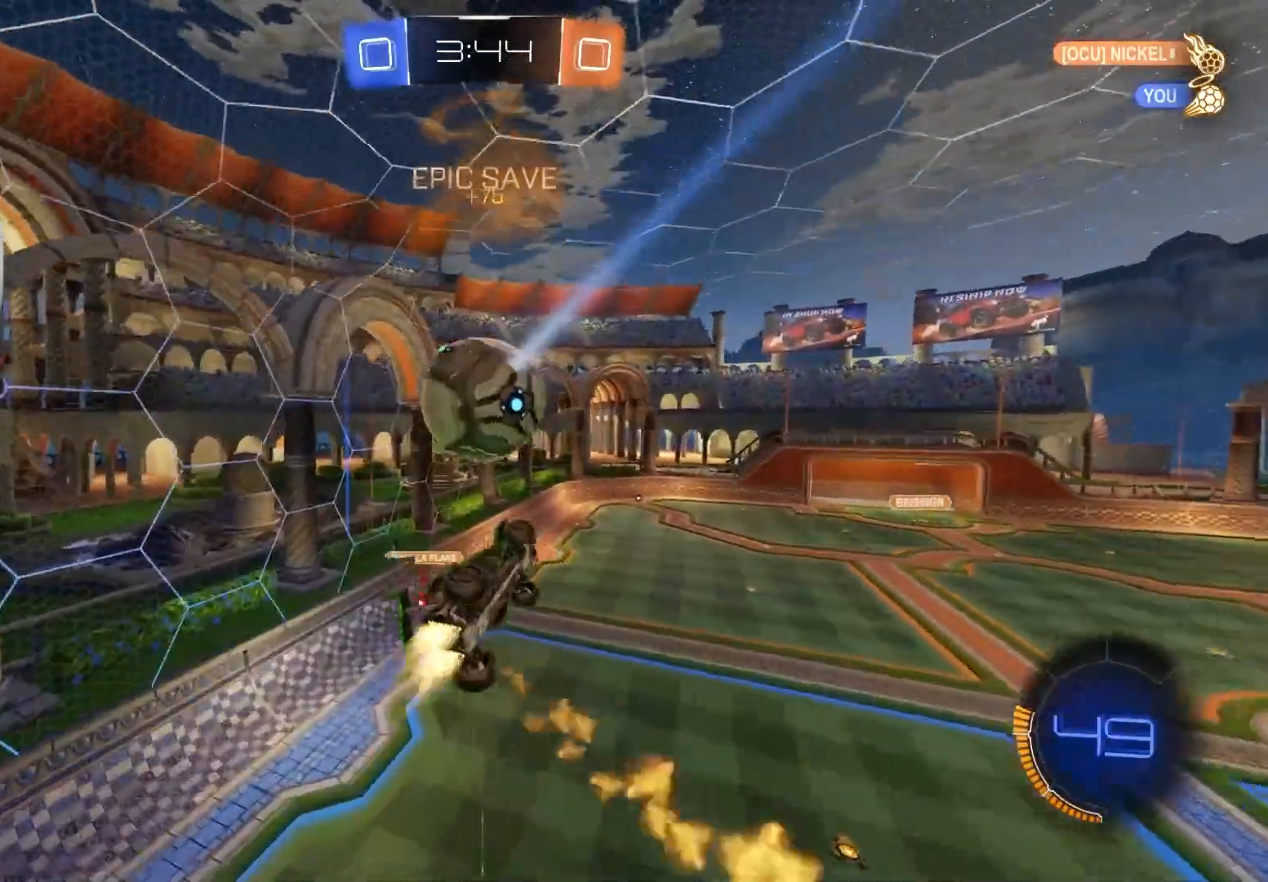
{"buttons": ["R2"], "left_stick": "up-left", "right_stick": "center", "events": [[67, "left_stick", "left"], [100, "R1", "up"], [167, "left_stick", "up"], [300, "CIRCLE", "up"], [367, "left_stick", "up-left"]]}
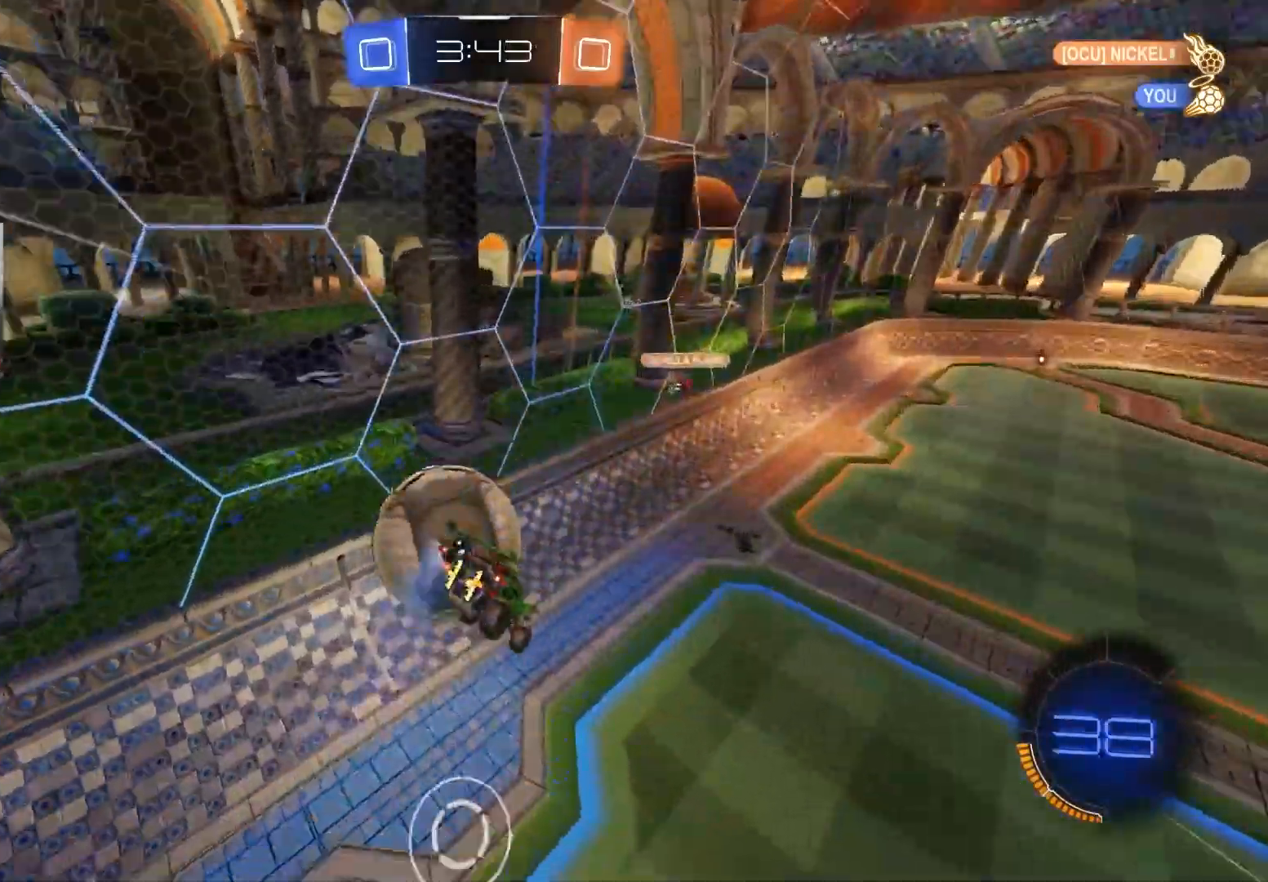
{"buttons": ["L1", "R1", "R2"], "left_stick": "down", "right_stick": "center", "events": [[17, "R1", "down"], [33, "left_stick", "down-left"], [217, "R1", "up"], [267, "left_stick", "down"], [317, "L1", "down"], [433, "R1", "down"]]}
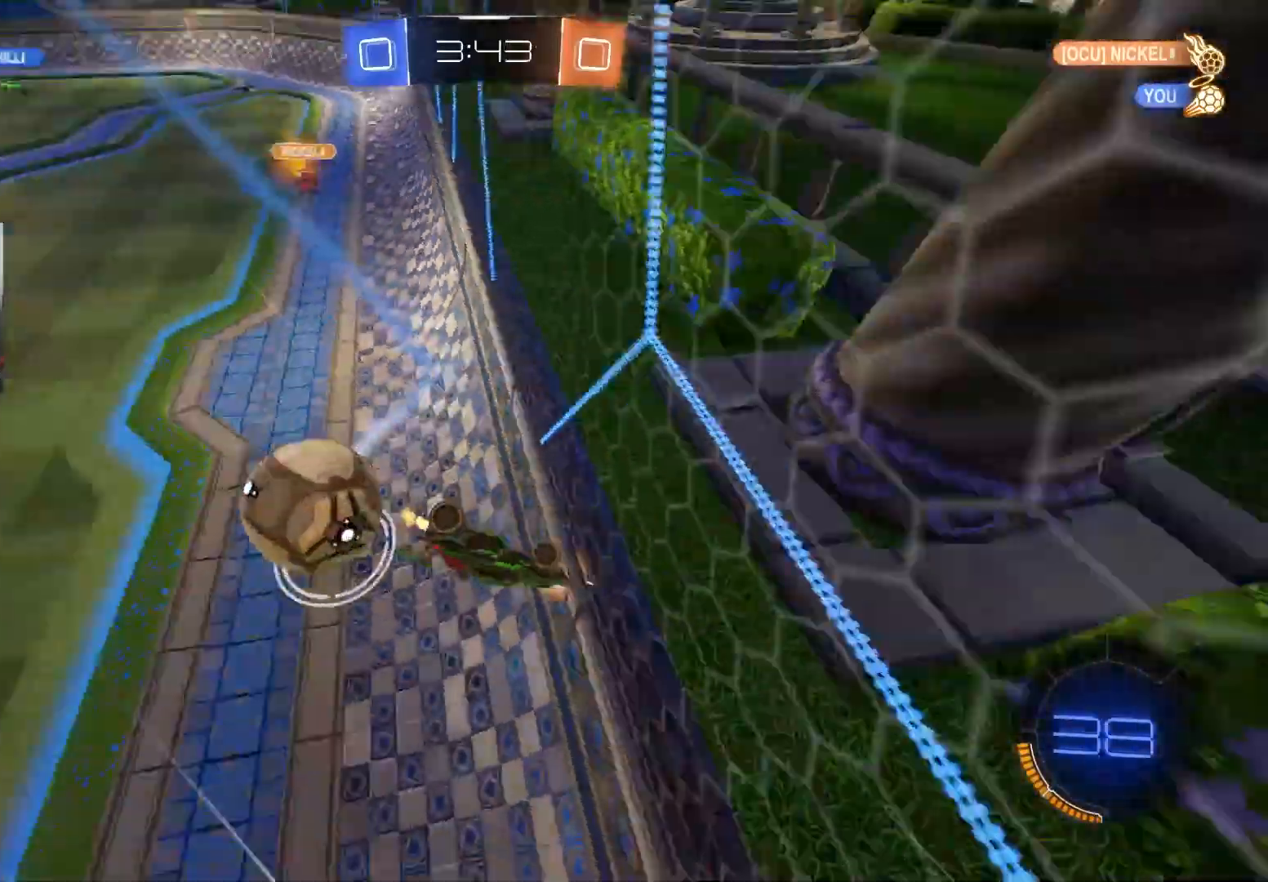
{"buttons": ["CIRCLE", "R2"], "left_stick": "right", "right_stick": "center", "events": [[67, "R2", "up"], [183, "R2", "down"], [367, "L1", "up"], [367, "R1", "up"], [367, "left_stick", "up-right"], [383, "CIRCLE", "down"], [450, "left_stick", "right"]]}
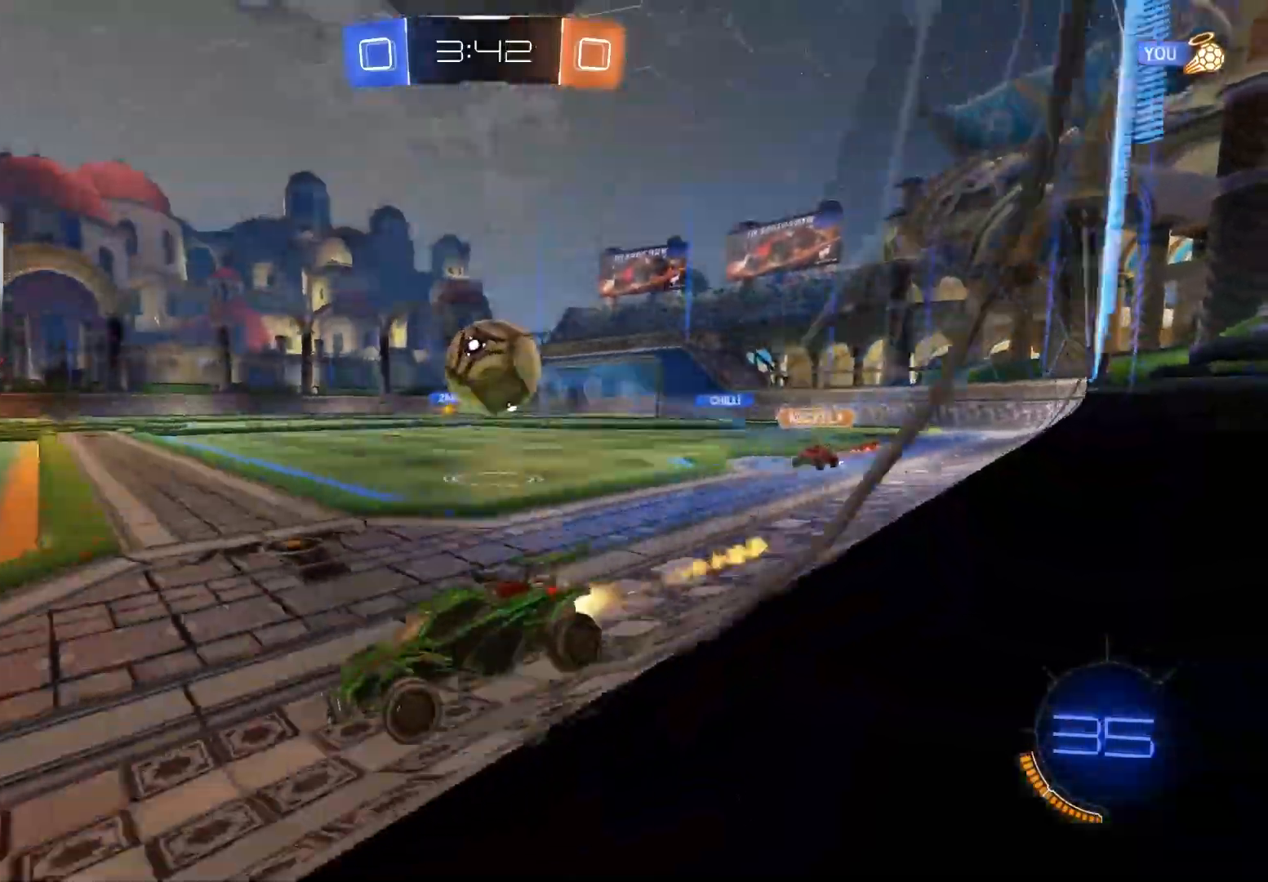
{"buttons": ["CIRCLE", "R2"], "left_stick": "right", "right_stick": "center", "events": [[50, "CIRCLE", "up"], [233, "CIRCLE", "down"]]}
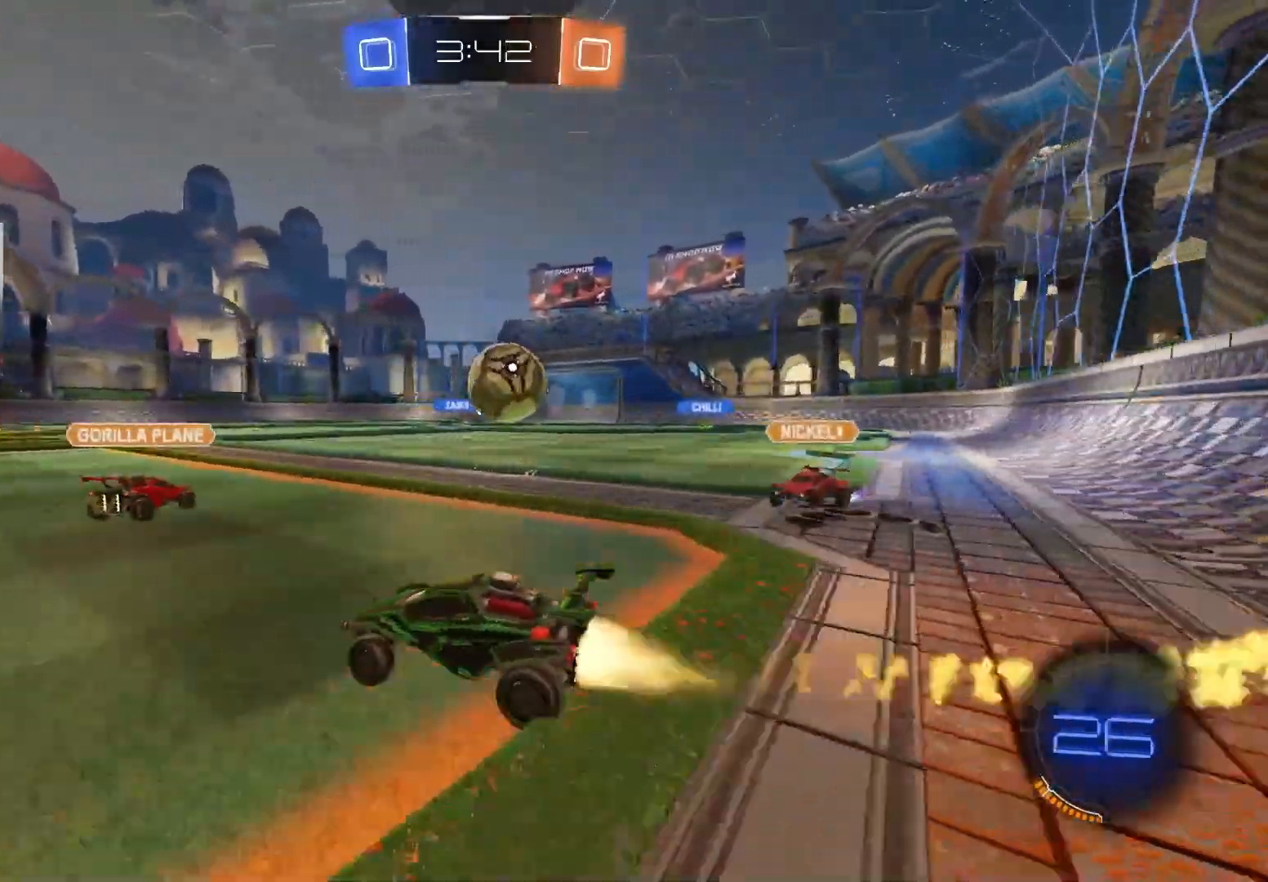
{"buttons": ["CROSS", "CIRCLE", "R1", "R2", "L3"], "left_stick": "up-right", "right_stick": "center", "events": [[383, "CROSS", "down"], [400, "left_stick", "up-right"], [433, "CROSS", "up"], [483, "CROSS", "down"], [483, "L3", "down"], [500, "R1", "down"]]}
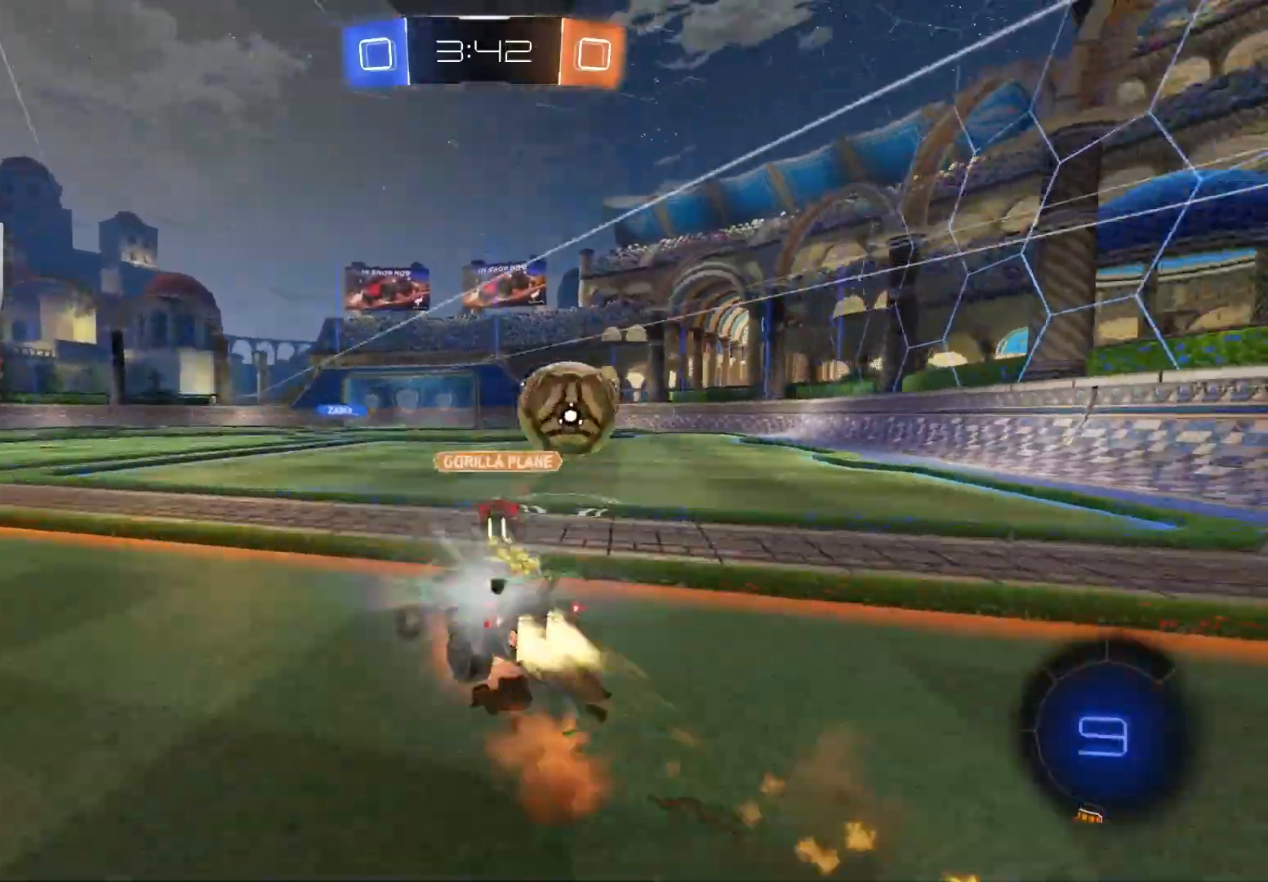
{"buttons": ["R1", "R2"], "left_stick": "down", "right_stick": "center", "events": [[50, "TRIANGLE", "down"], [67, "left_stick", "down"], [133, "CROSS", "up"], [150, "L3", "up"], [150, "TRIANGLE", "up"], [383, "CIRCLE", "up"]]}
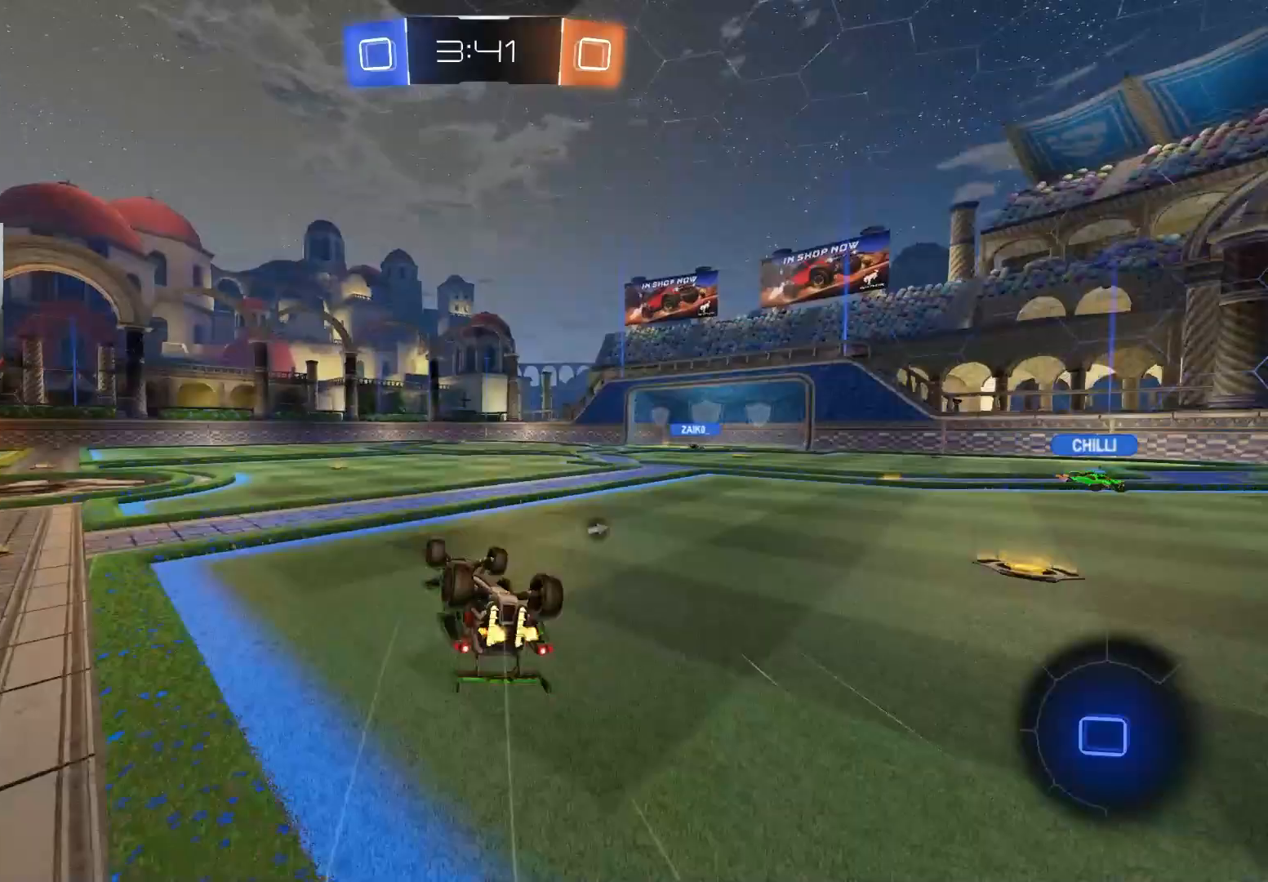
{"buttons": ["R2"], "left_stick": "up-right", "right_stick": "center", "events": [[217, "left_stick", "right"], [283, "left_stick", "up-right"], [333, "TRIANGLE", "down"], [350, "R1", "up"], [433, "TRIANGLE", "up"]]}
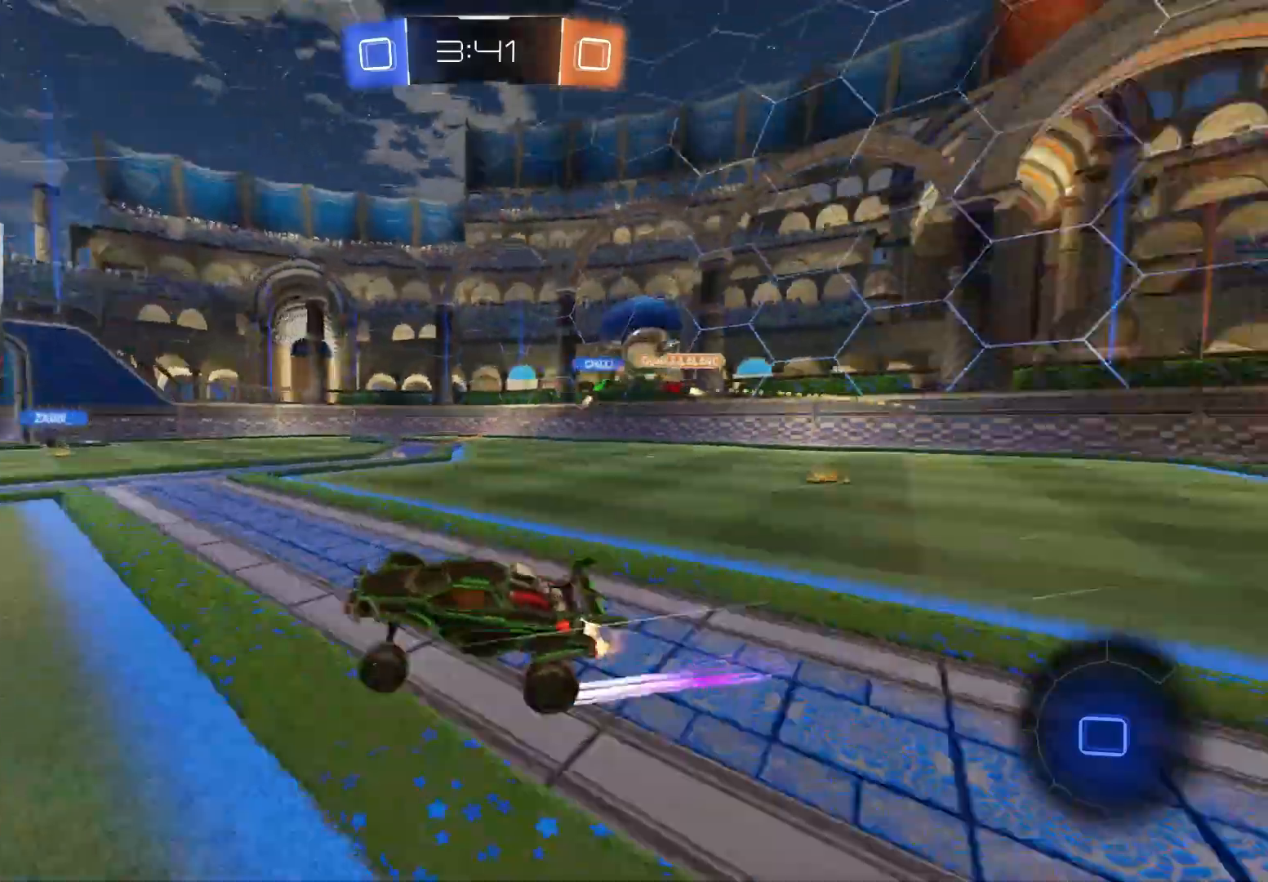
{"buttons": ["TRIANGLE", "R2"], "left_stick": "right", "right_stick": "center", "events": [[17, "left_stick", "center"], [133, "left_stick", "right"], [317, "left_stick", "center"], [400, "TRIANGLE", "down"], [433, "left_stick", "right"]]}
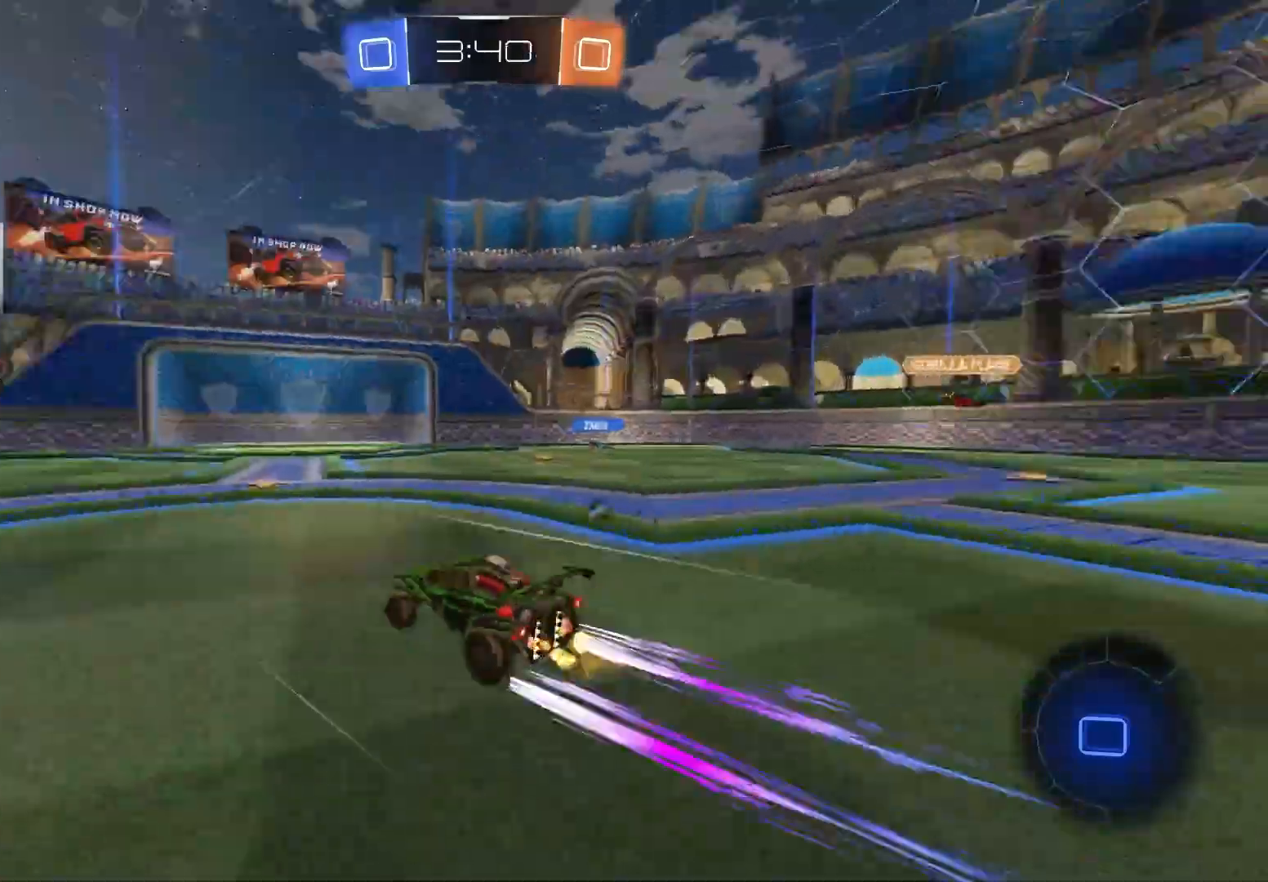
{"buttons": ["R2"], "left_stick": "center", "right_stick": "center", "events": [[33, "TRIANGLE", "up"], [100, "left_stick", "left"], [233, "L1", "down"], [333, "L1", "up"], [433, "left_stick", "center"]]}
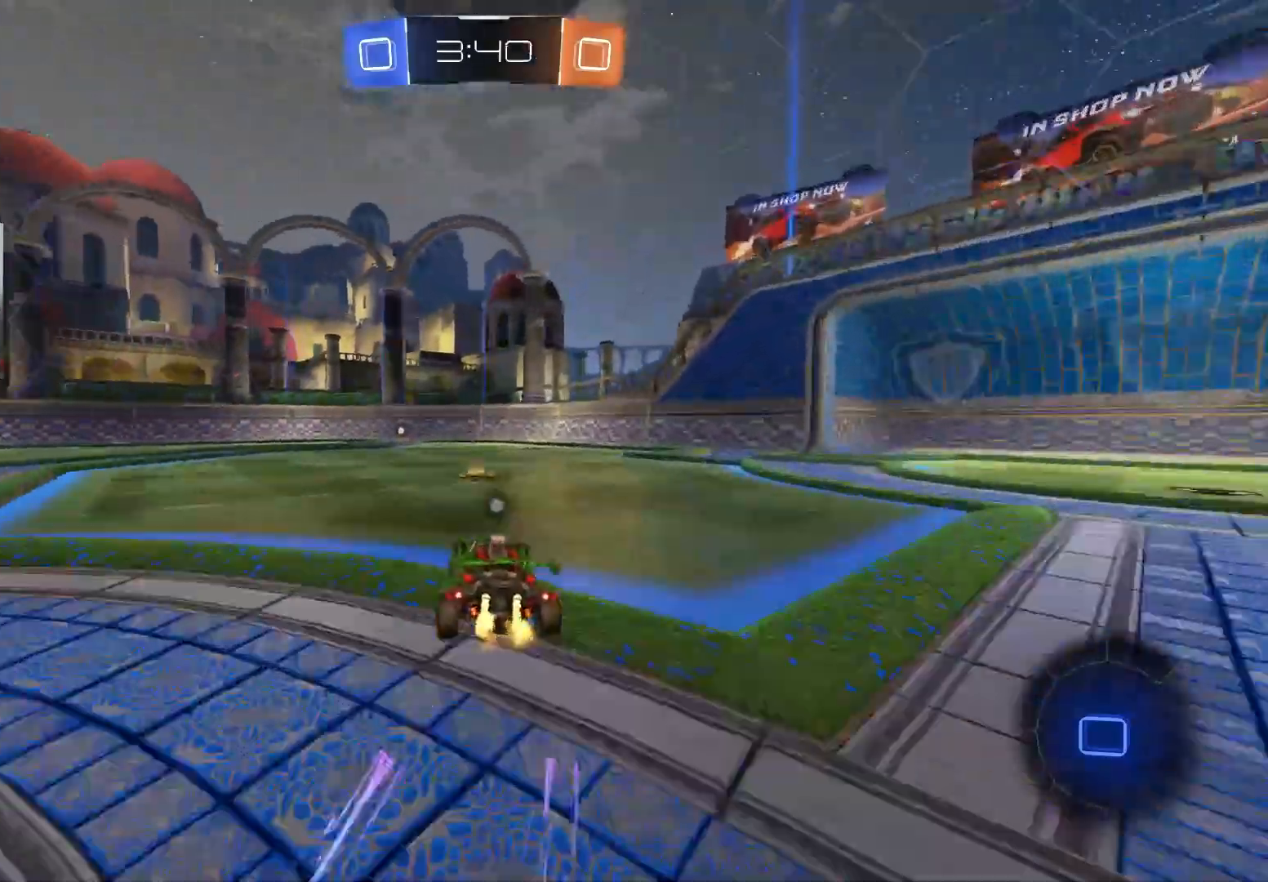
{"buttons": ["CIRCLE", "R2"], "left_stick": "center", "right_stick": "center", "events": [[350, "CIRCLE", "down"], [350, "TRIANGLE", "down"], [350, "left_stick", "left"], [483, "TRIANGLE", "up"], [483, "left_stick", "center"]]}
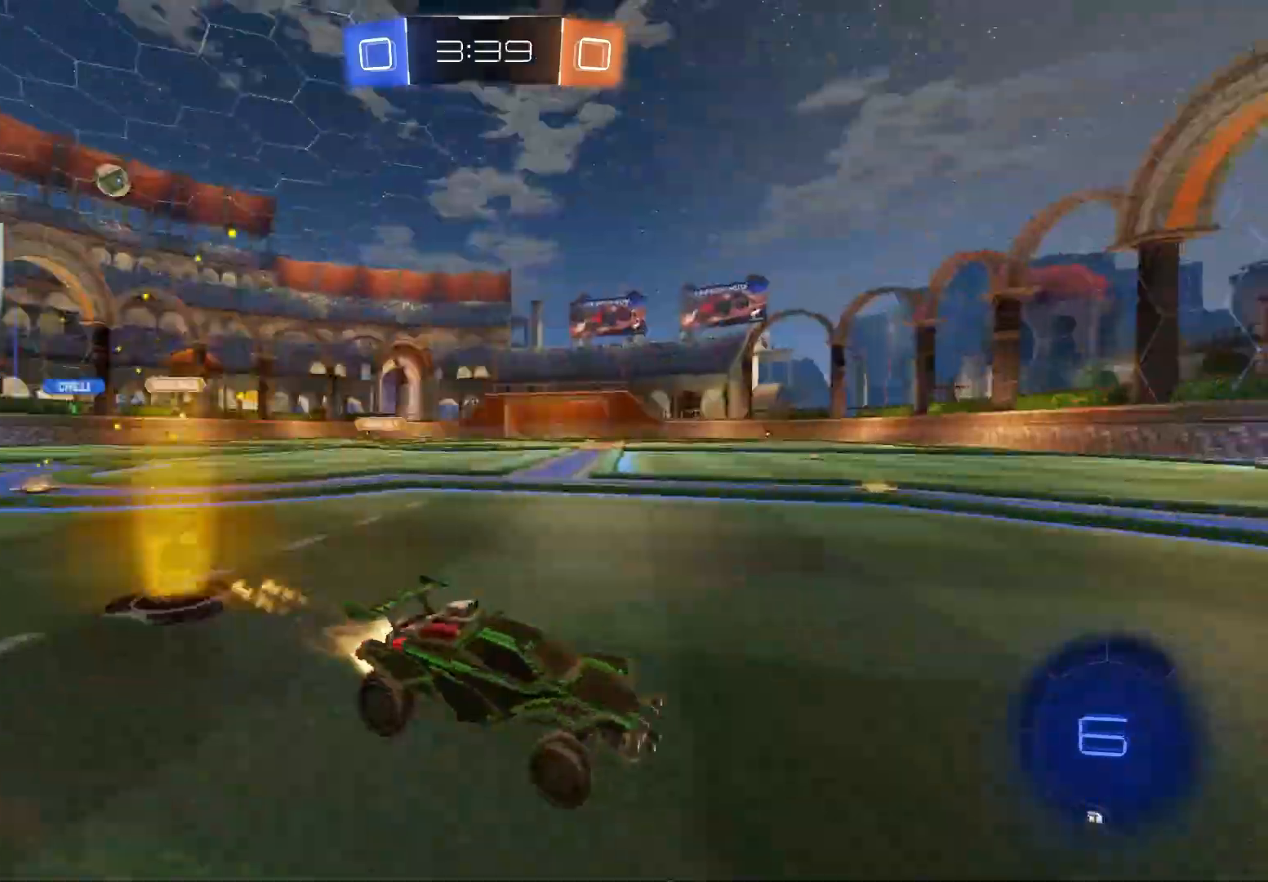
{"buttons": ["R2"], "left_stick": "center", "right_stick": "center", "events": [[67, "CIRCLE", "up"]]}
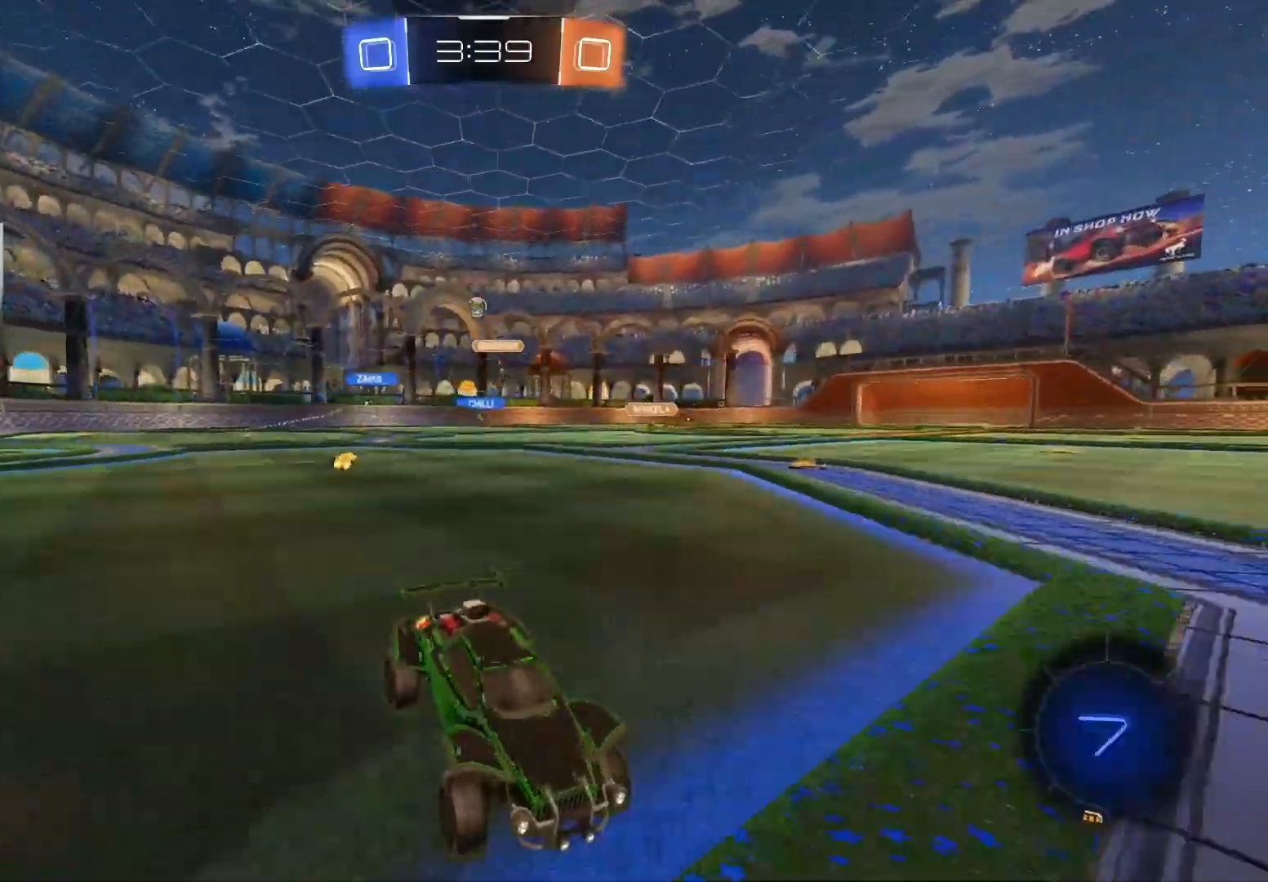
{"buttons": ["CIRCLE", "R2"], "left_stick": "right", "right_stick": "center", "events": [[33, "left_stick", "right"], [83, "L1", "down"], [200, "L1", "up"], [267, "CIRCLE", "down"]]}
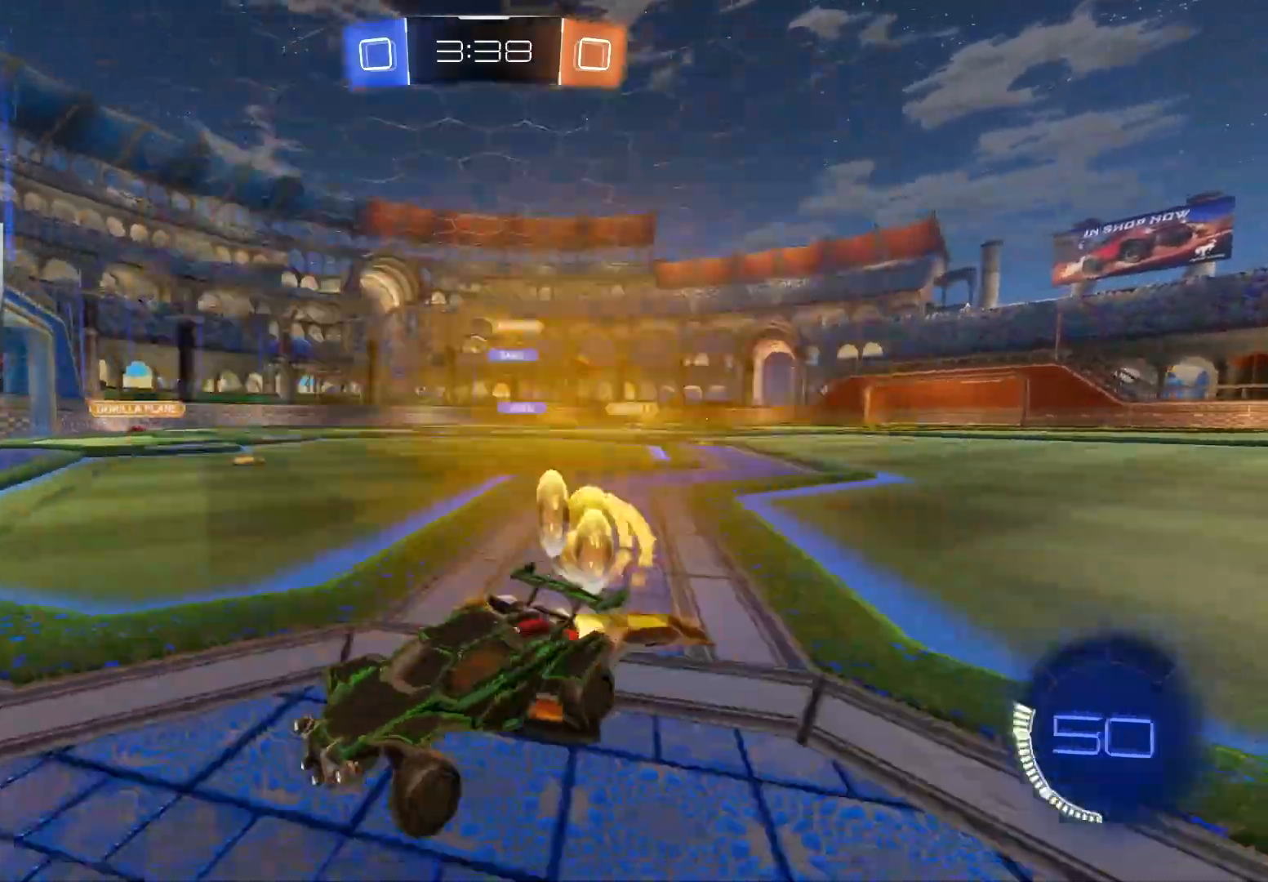
{"buttons": ["CIRCLE", "R2"], "left_stick": "center", "right_stick": "center", "events": [[483, "left_stick", "center"]]}
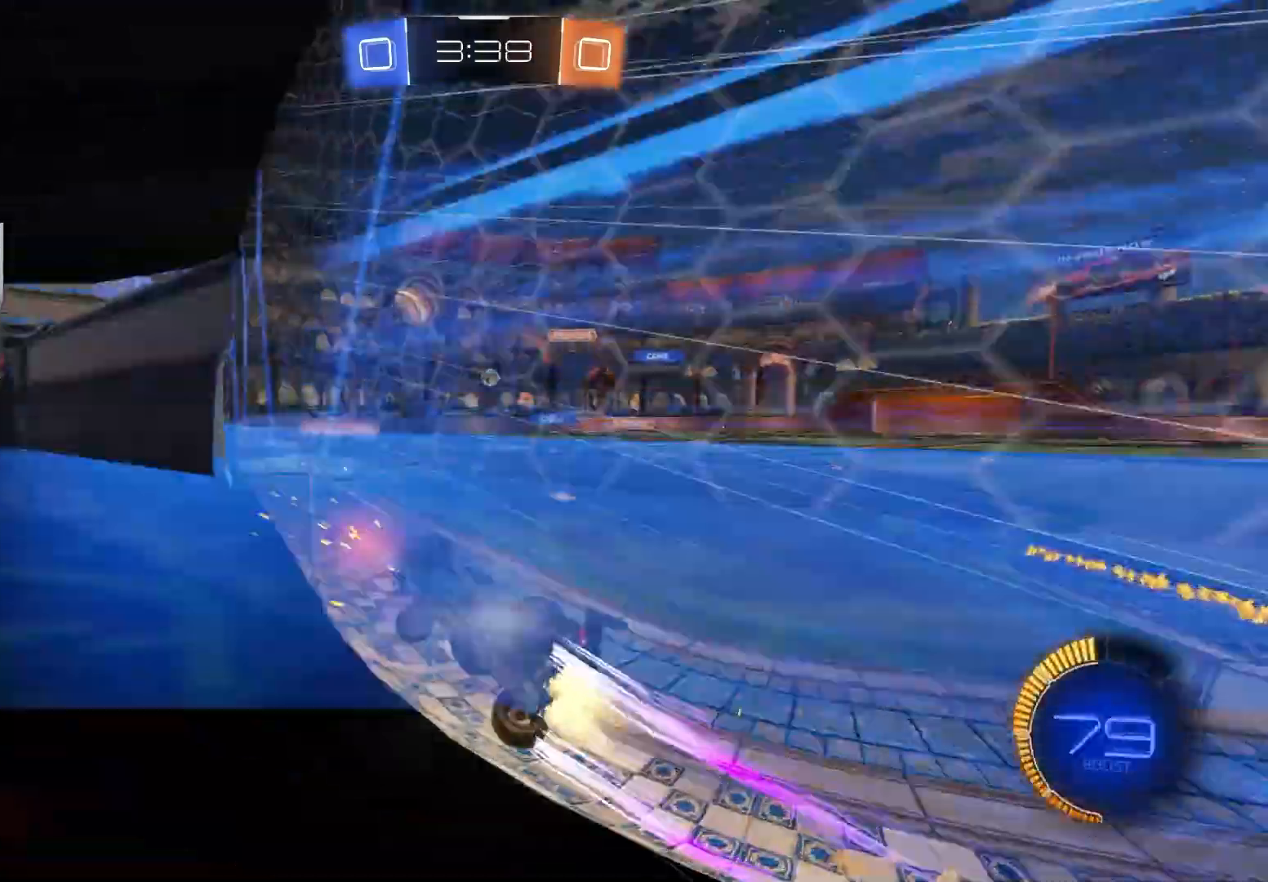
{"buttons": ["R2"], "left_stick": "center", "right_stick": "center", "events": [[217, "CIRCLE", "up"], [300, "left_stick", "left"], [383, "left_stick", "center"]]}
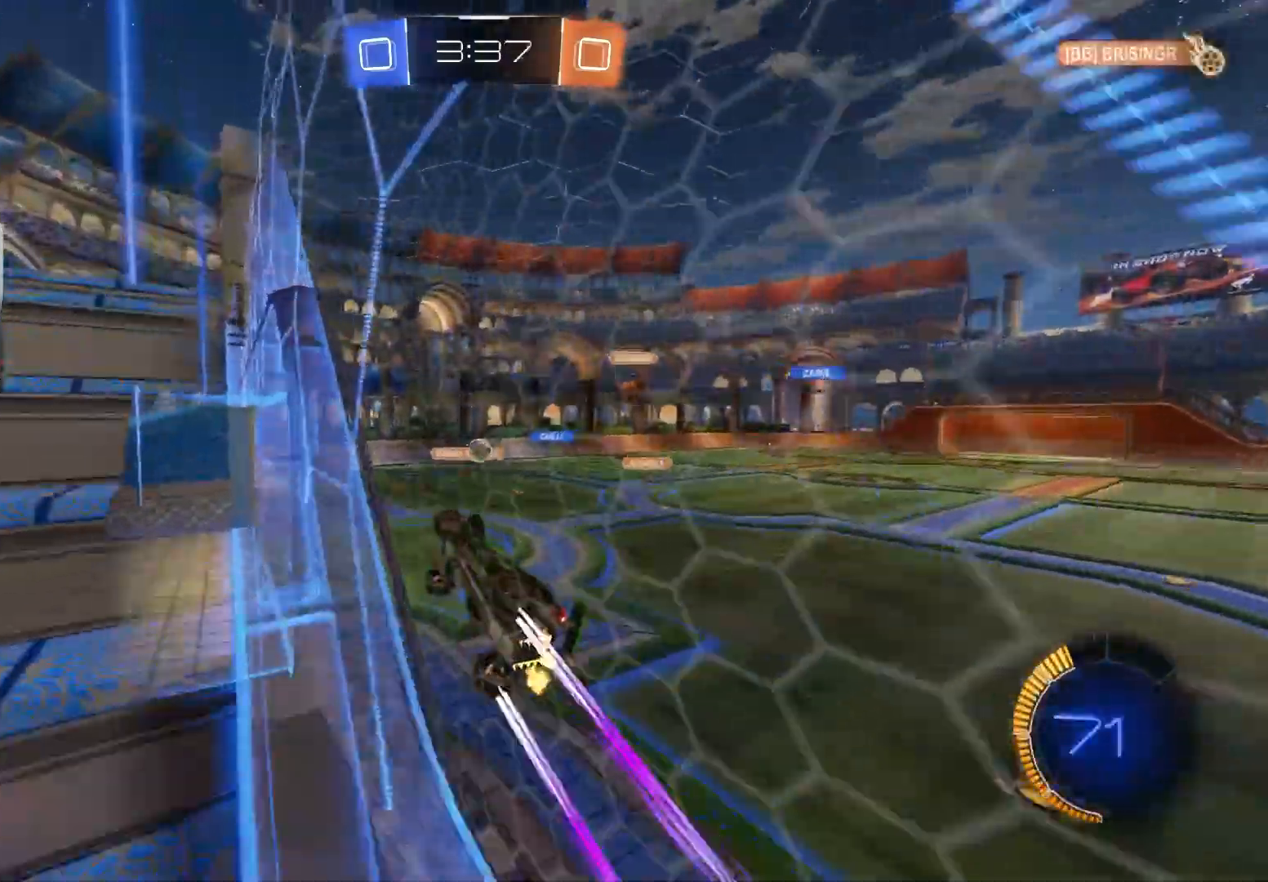
{"buttons": ["R2"], "left_stick": "right", "right_stick": "center", "events": [[33, "left_stick", "left"], [100, "left_stick", "center"], [217, "left_stick", "right"]]}
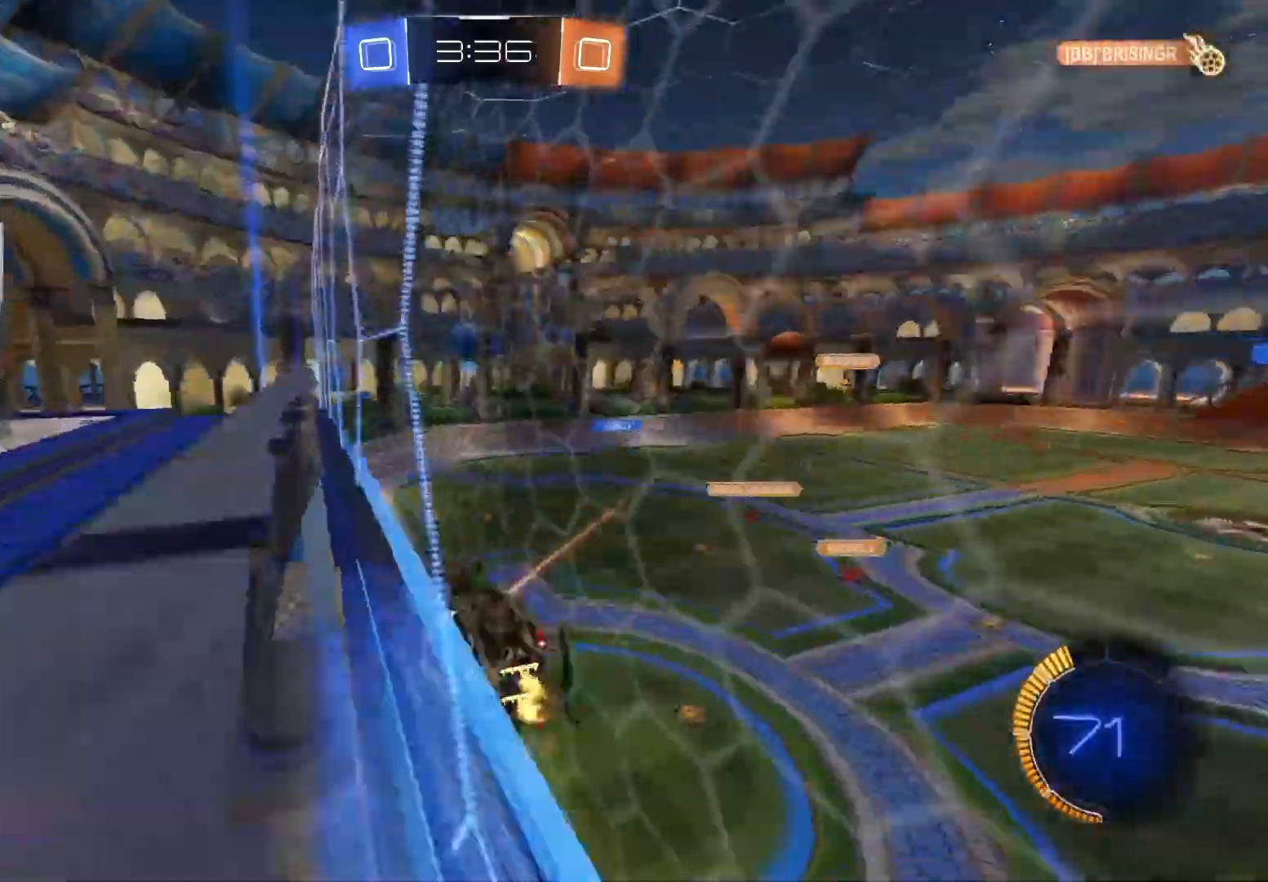
{"buttons": ["R1"], "left_stick": "left", "right_stick": "center", "events": [[333, "TRIANGLE", "down"], [350, "R1", "down"], [367, "left_stick", "left"], [450, "TRIANGLE", "up"], [500, "R2", "up"]]}